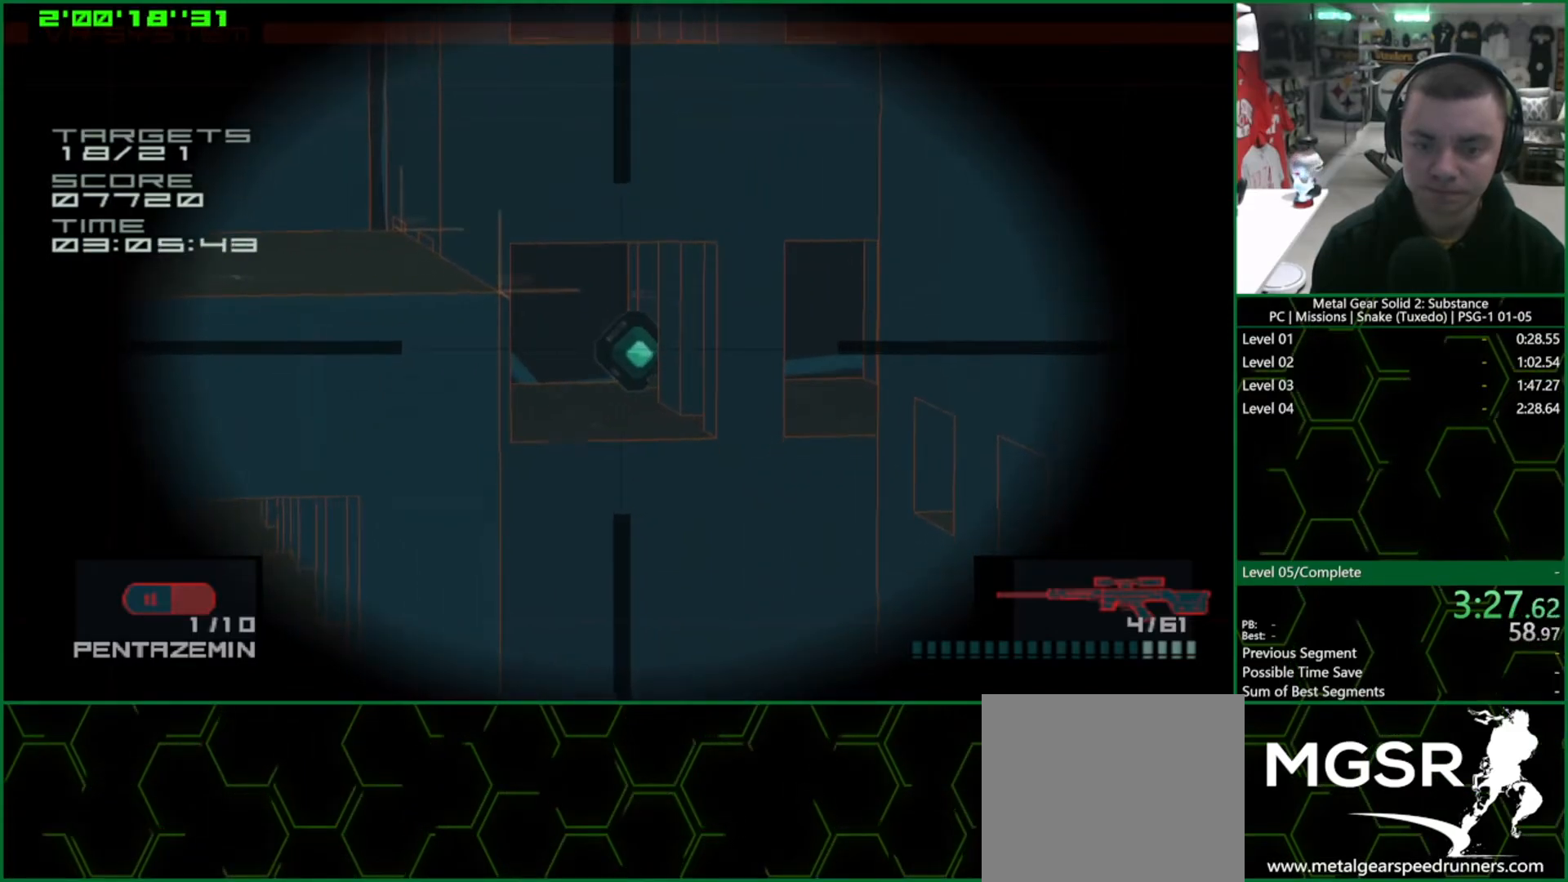
Gameplay with a controller (PlayStation layout); each line is a JSON object with the inputs held at the frame after it. "events" lists button and stick changes between this image and that frame as [ms after this image, input, new state], when the widget could be followed in between. Not read: HOME L3 R3.
{"buttons": [], "left_stick": "center", "right_stick": "center", "events": [[133, "SQUARE", "down"], [217, "SQUARE", "up"], [383, "R2", "down"], [450, "R2", "up"]]}
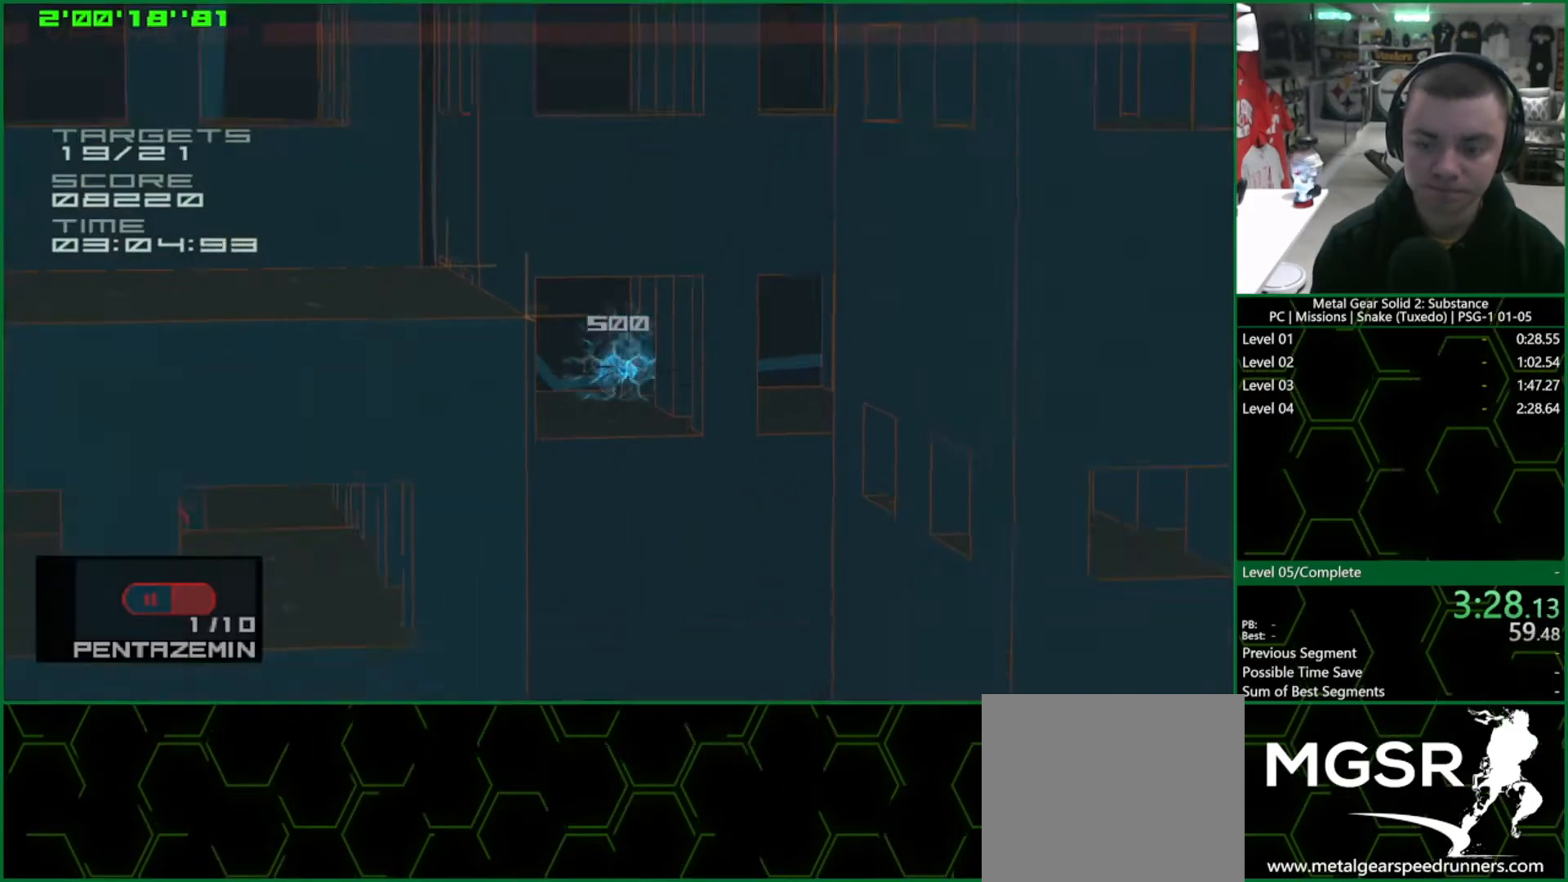
{"buttons": ["R1"], "left_stick": "center", "right_stick": "center", "events": [[67, "R1", "down"], [233, "DPAD_RIGHT", "down"], [300, "DPAD_RIGHT", "up"]]}
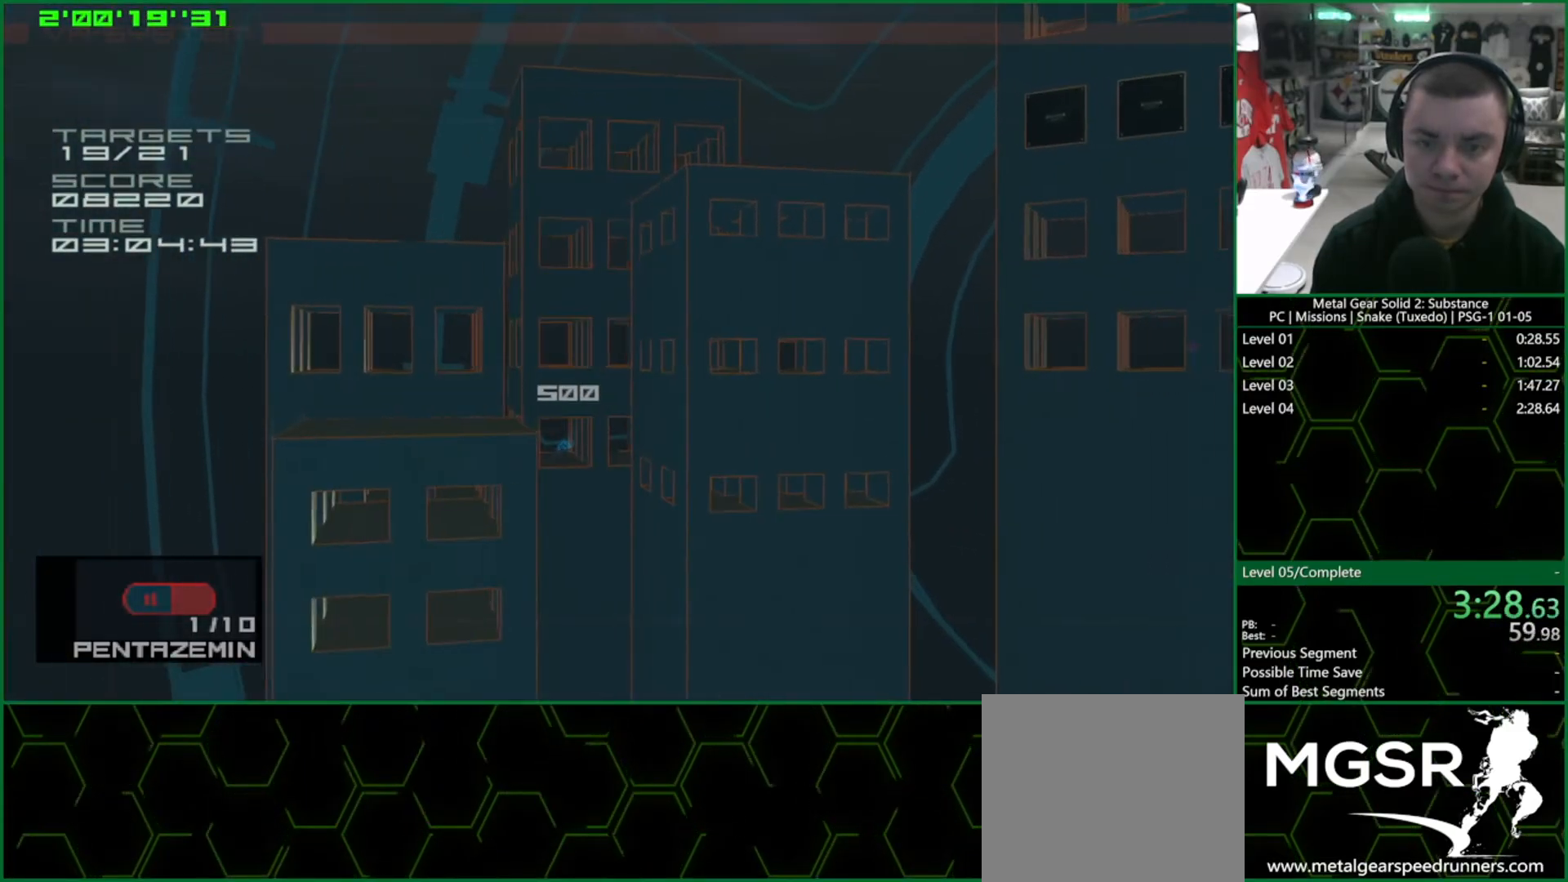
{"buttons": [], "left_stick": "center", "right_stick": "center", "events": [[117, "R1", "up"], [200, "R2", "down"], [267, "R2", "up"]]}
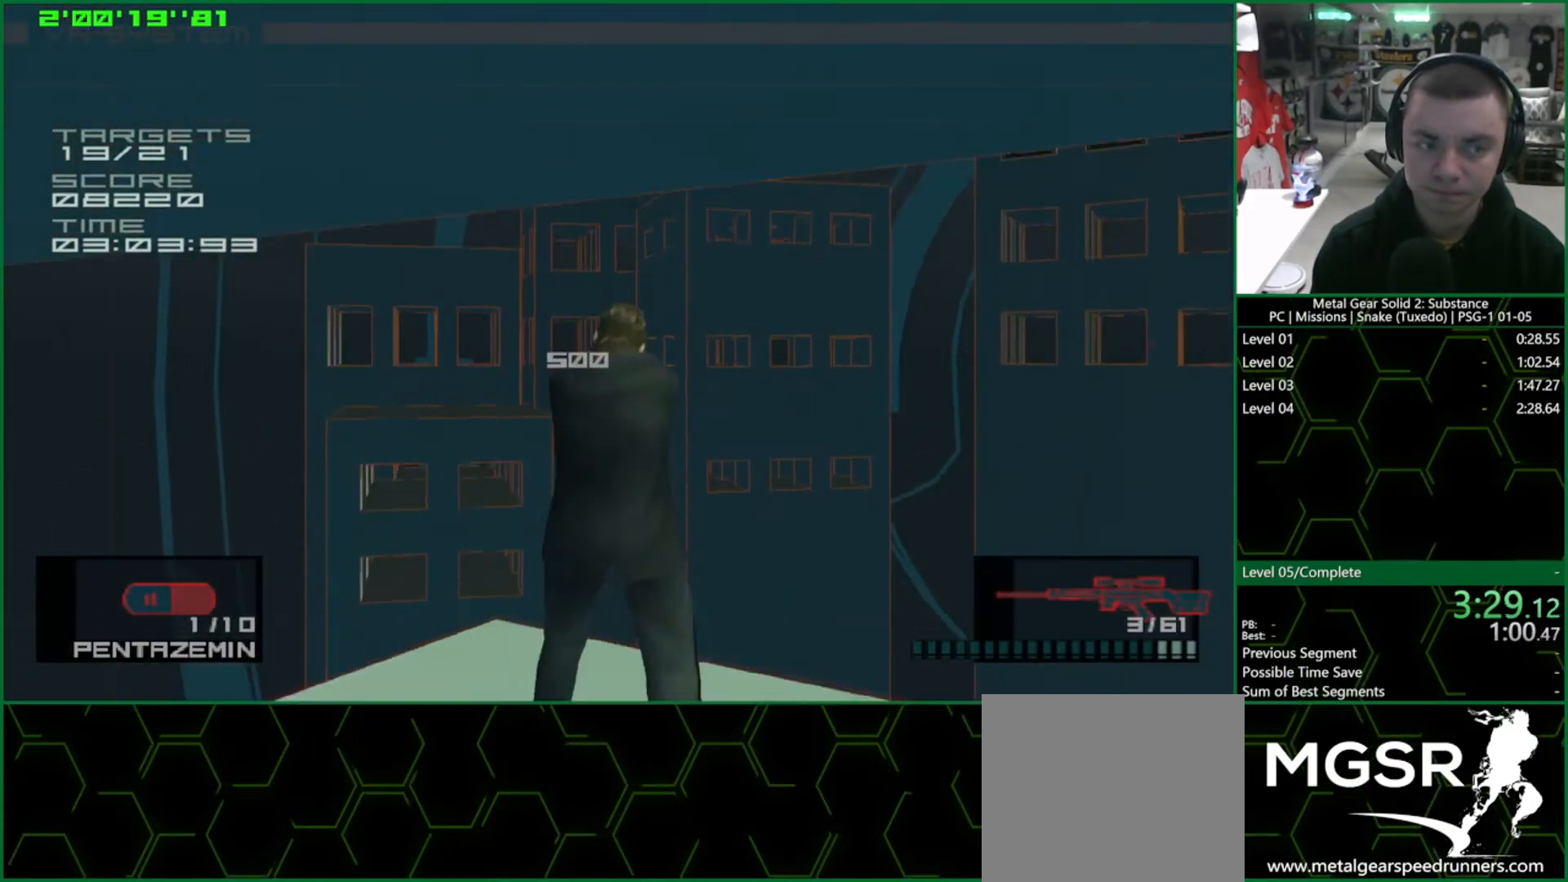
{"buttons": ["DPAD_UP"], "left_stick": "center", "right_stick": "center", "events": [[67, "DPAD_UP", "down"], [300, "DPAD_UP", "up"], [483, "DPAD_UP", "down"]]}
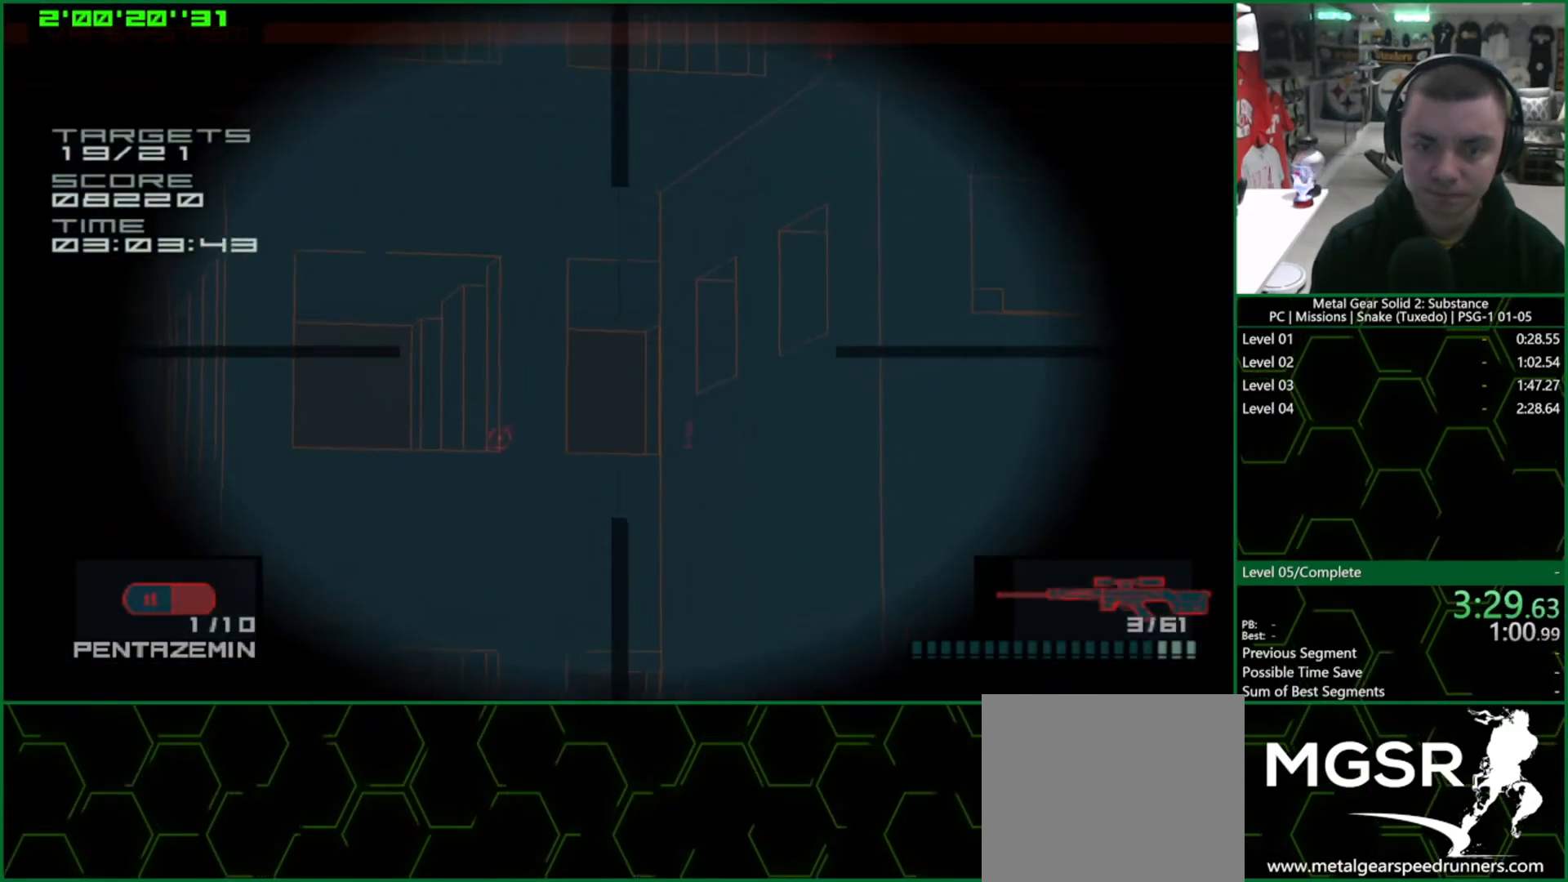
{"buttons": [], "left_stick": "center", "right_stick": "center", "events": [[67, "DPAD_UP", "up"], [333, "DPAD_UP", "down"], [483, "DPAD_UP", "up"]]}
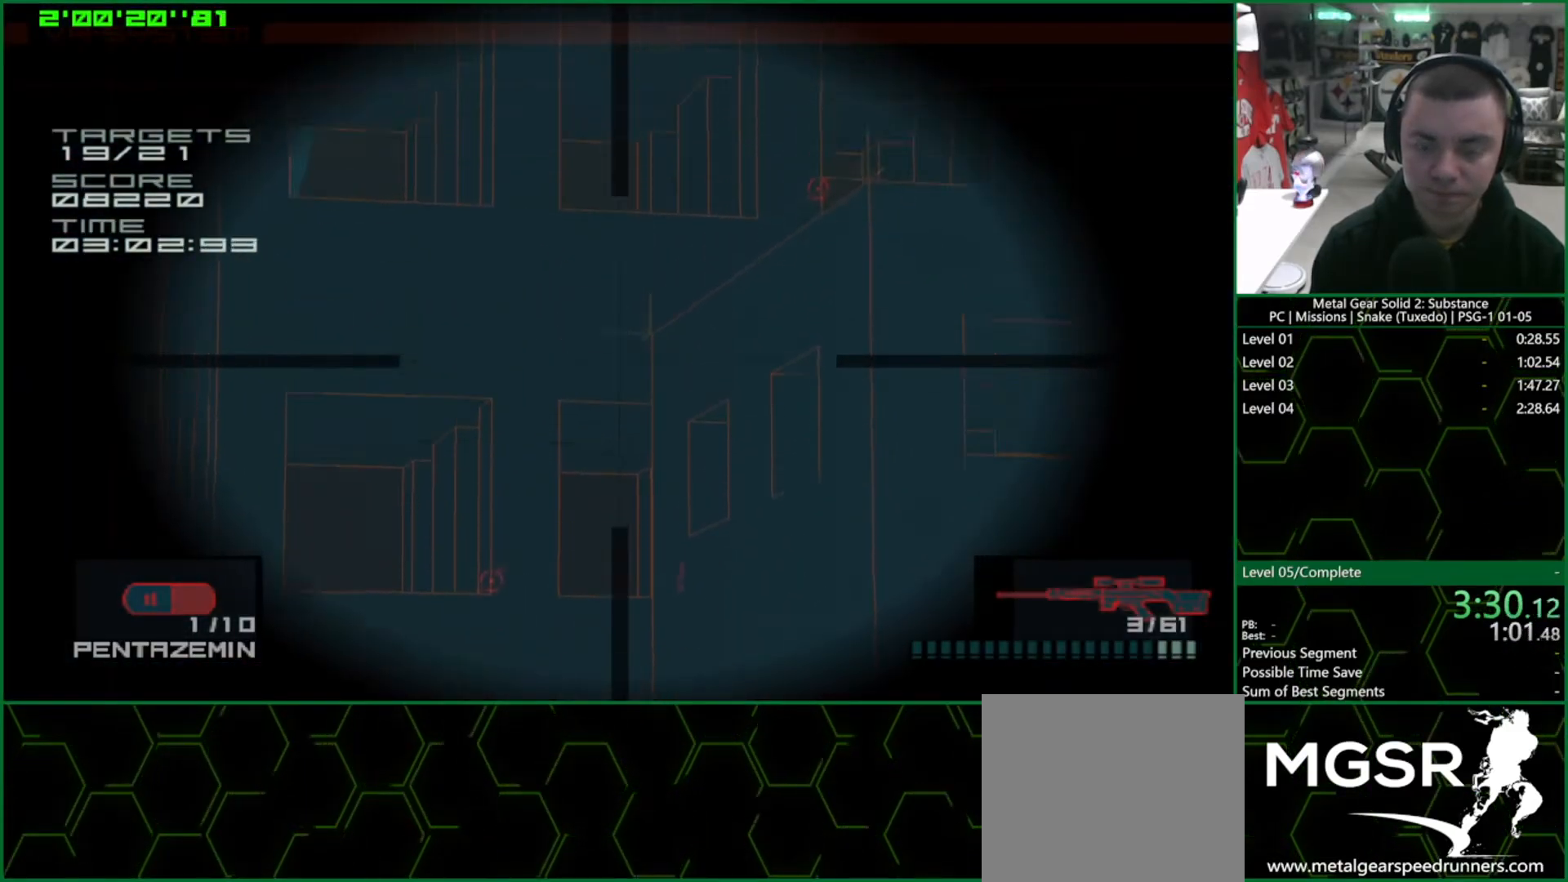
{"buttons": ["R1"], "left_stick": "center", "right_stick": "center", "events": [[267, "R2", "down"], [350, "R2", "up"], [483, "R1", "down"]]}
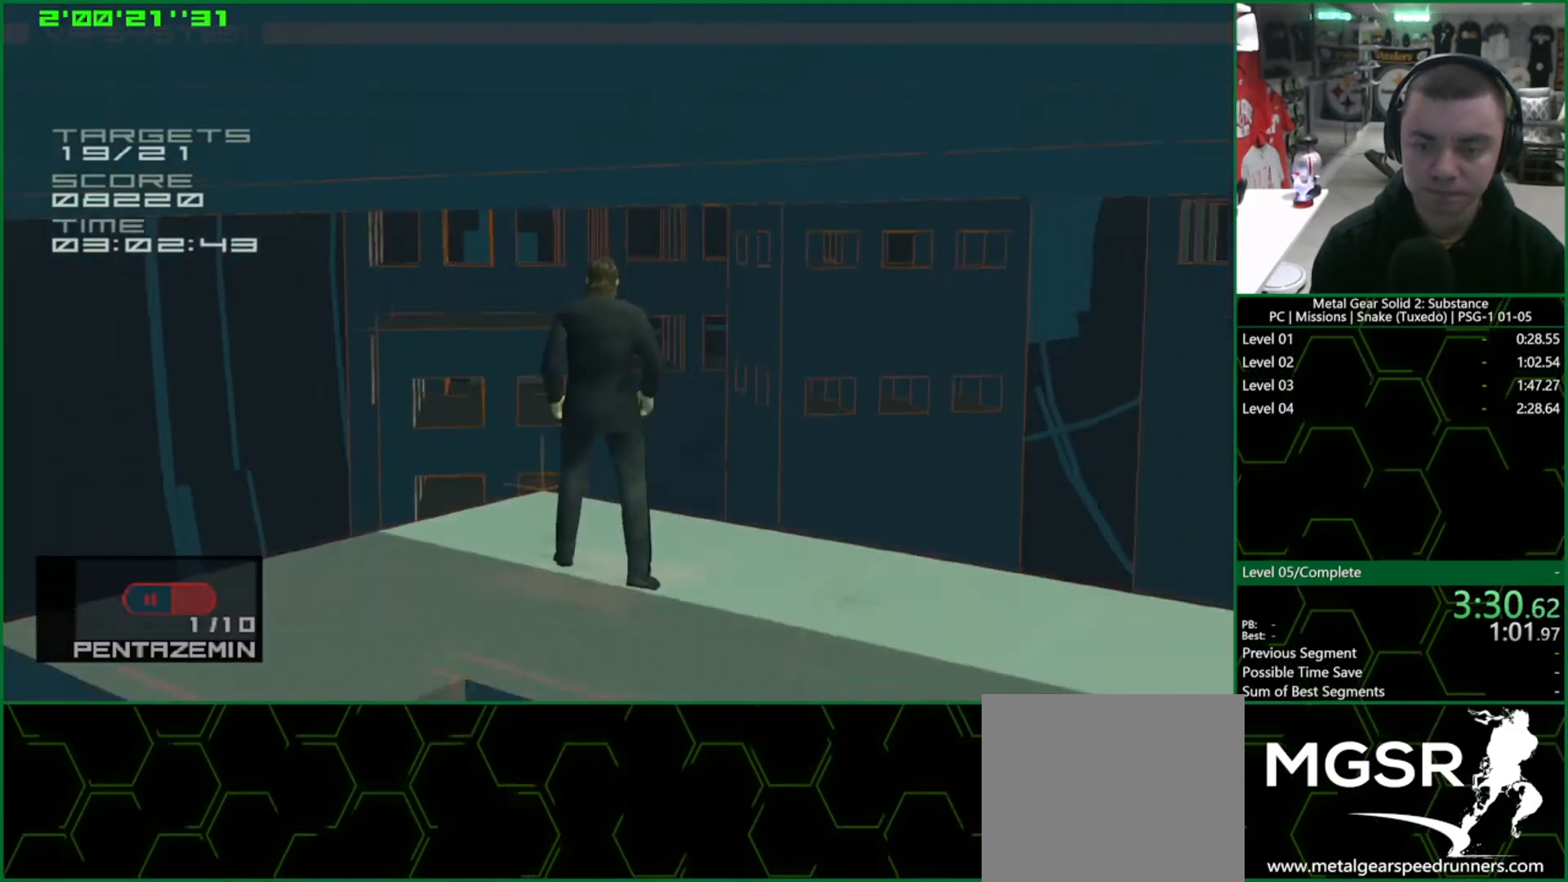
{"buttons": ["R1"], "left_stick": "center", "right_stick": "center", "events": [[133, "DPAD_RIGHT", "down"], [350, "DPAD_RIGHT", "up"]]}
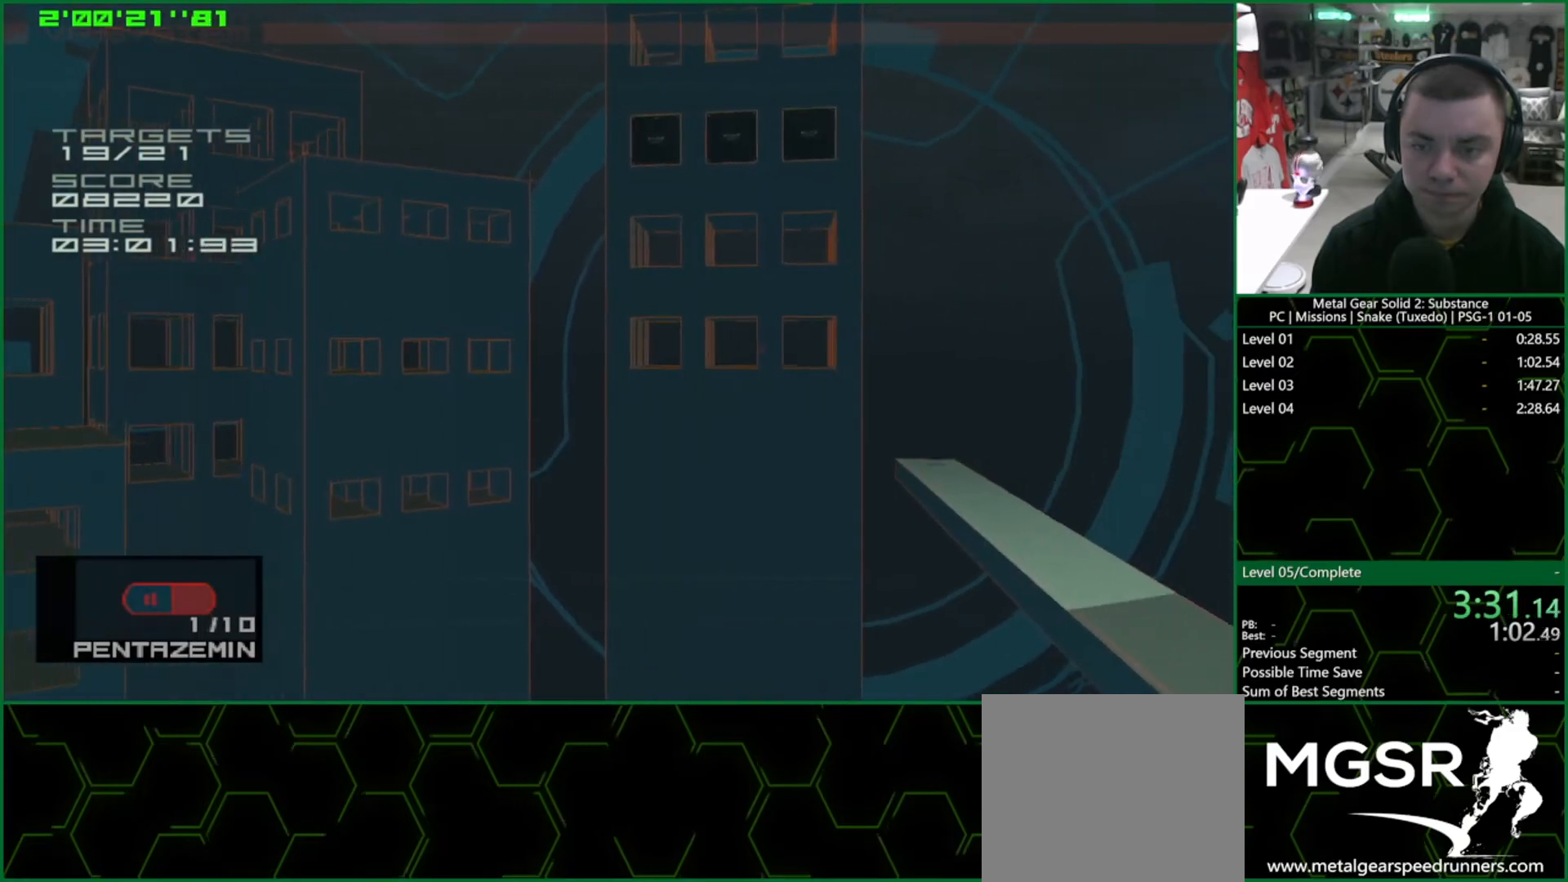
{"buttons": ["R1", "DPAD_LEFT"], "left_stick": "center", "right_stick": "center", "events": [[483, "DPAD_LEFT", "down"]]}
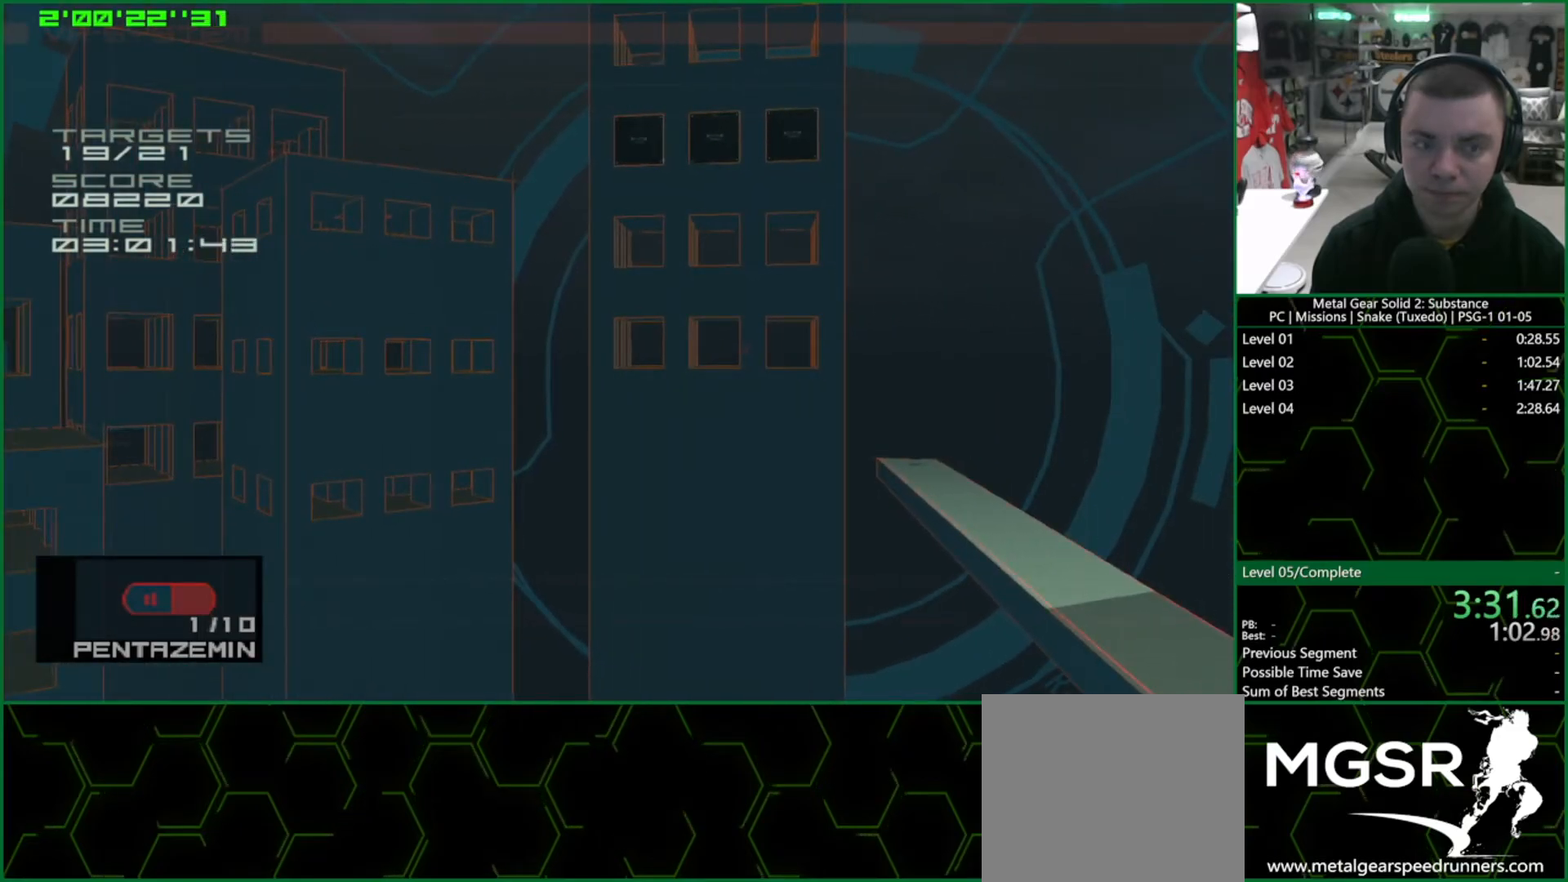
{"buttons": ["R1"], "left_stick": "center", "right_stick": "center", "events": [[200, "DPAD_LEFT", "up"]]}
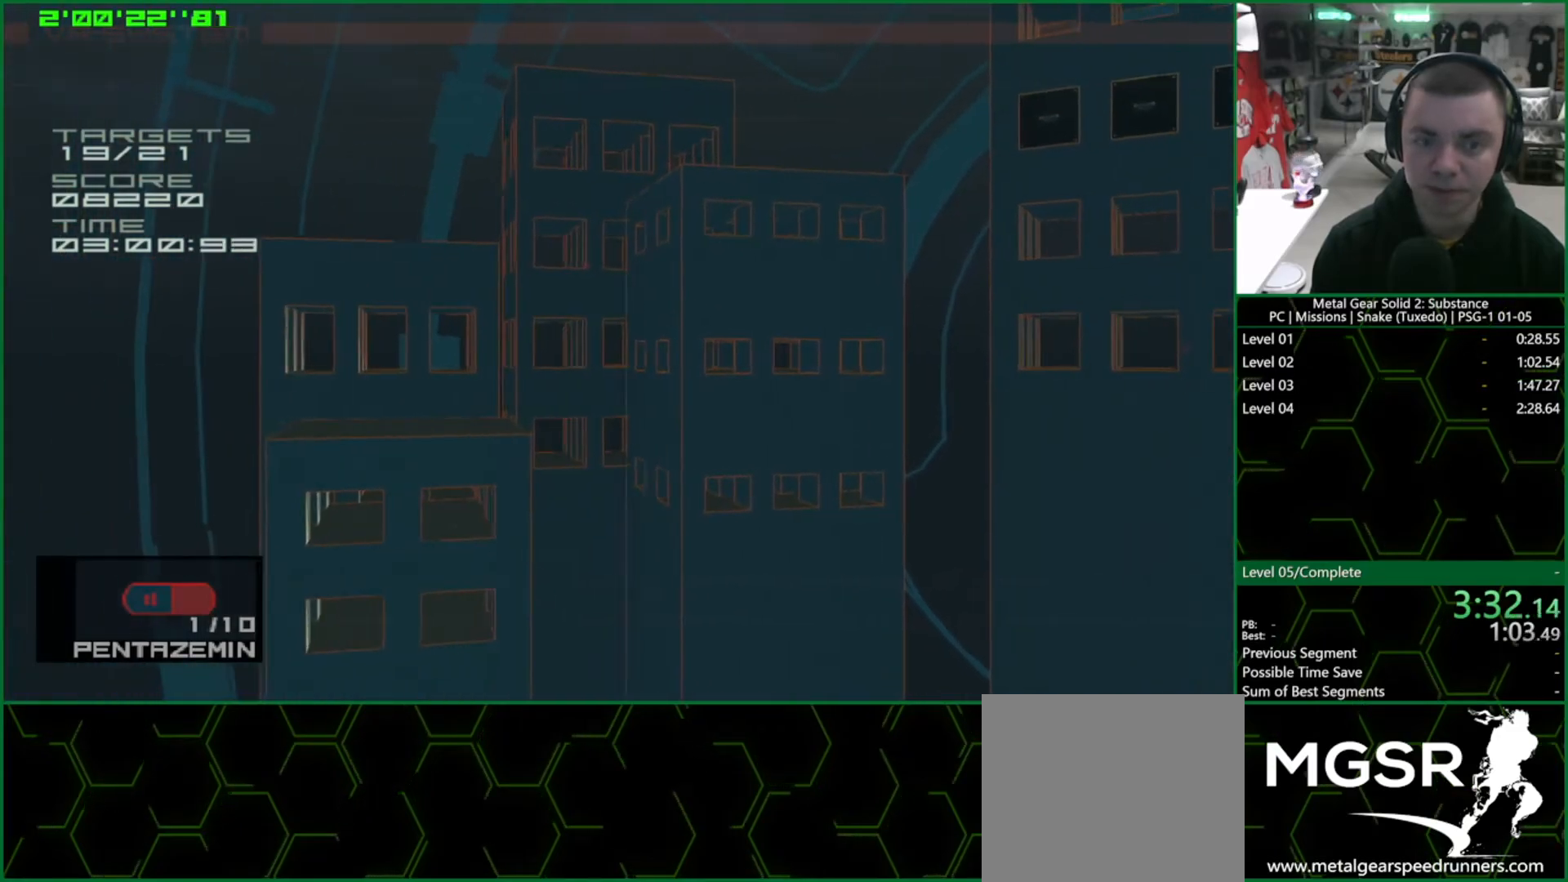
{"buttons": ["R1"], "left_stick": "center", "right_stick": "center", "events": []}
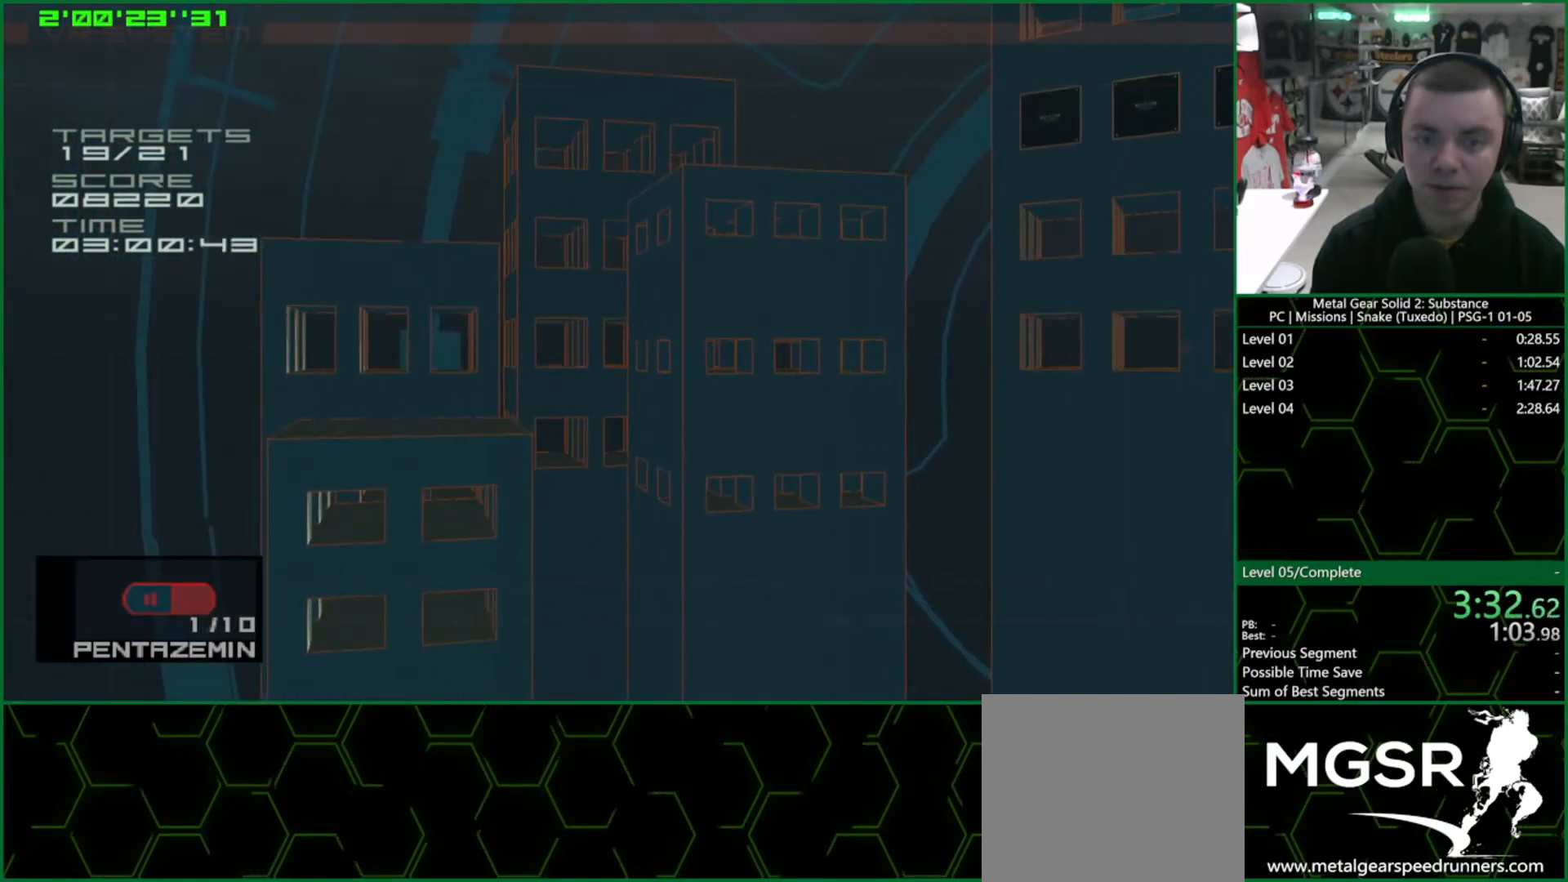
{"buttons": [], "left_stick": "down-left", "right_stick": "center", "events": [[483, "R1", "up"], [500, "left_stick", "down-left"]]}
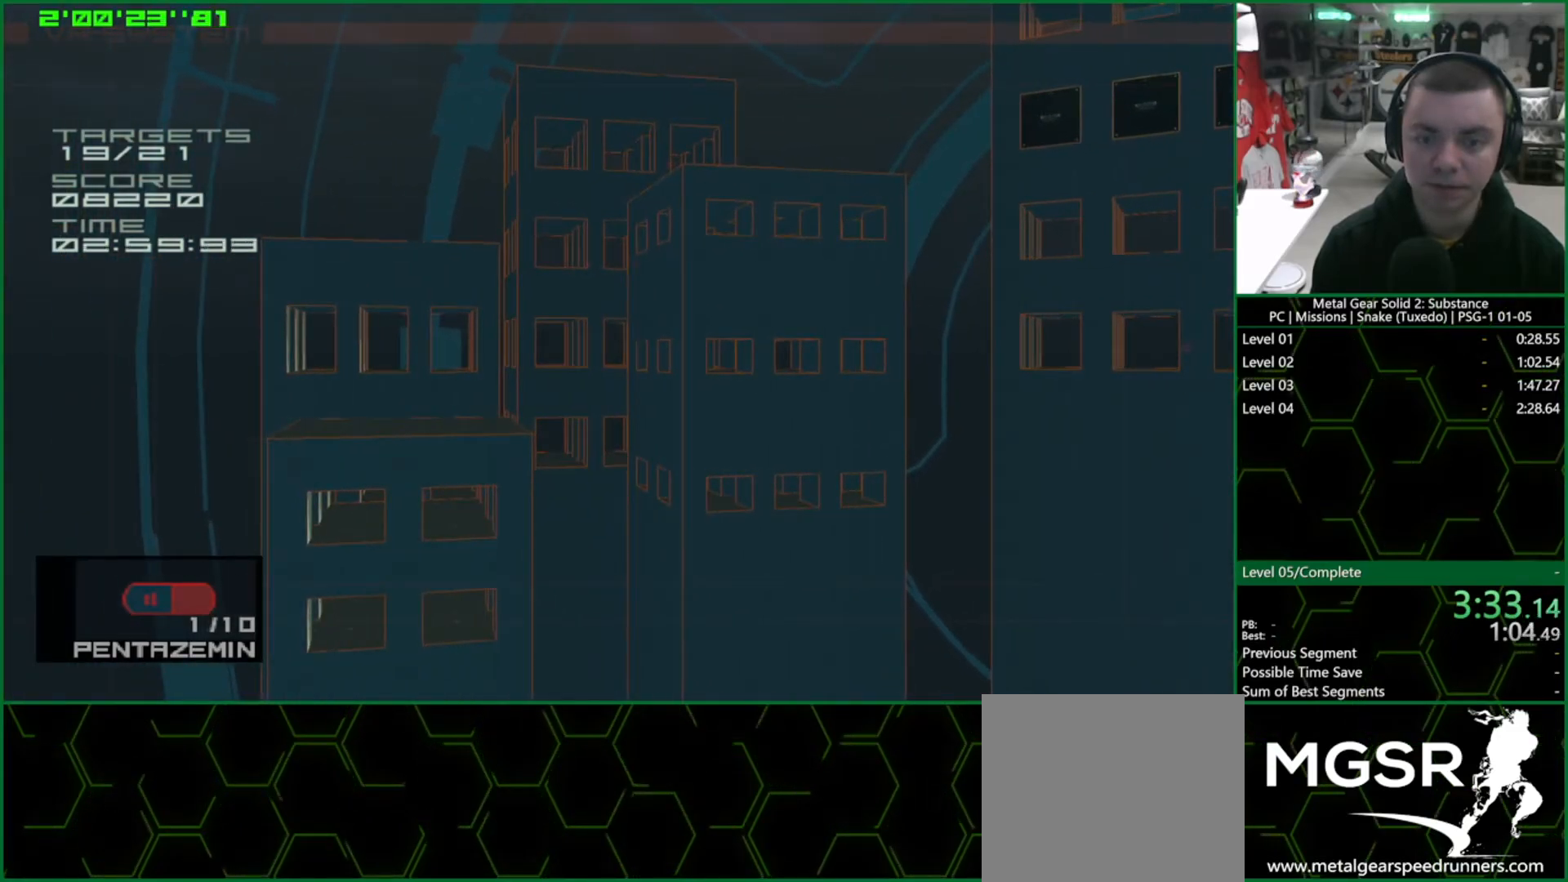
{"buttons": [], "left_stick": "down", "right_stick": "center", "events": [[283, "left_stick", "down"]]}
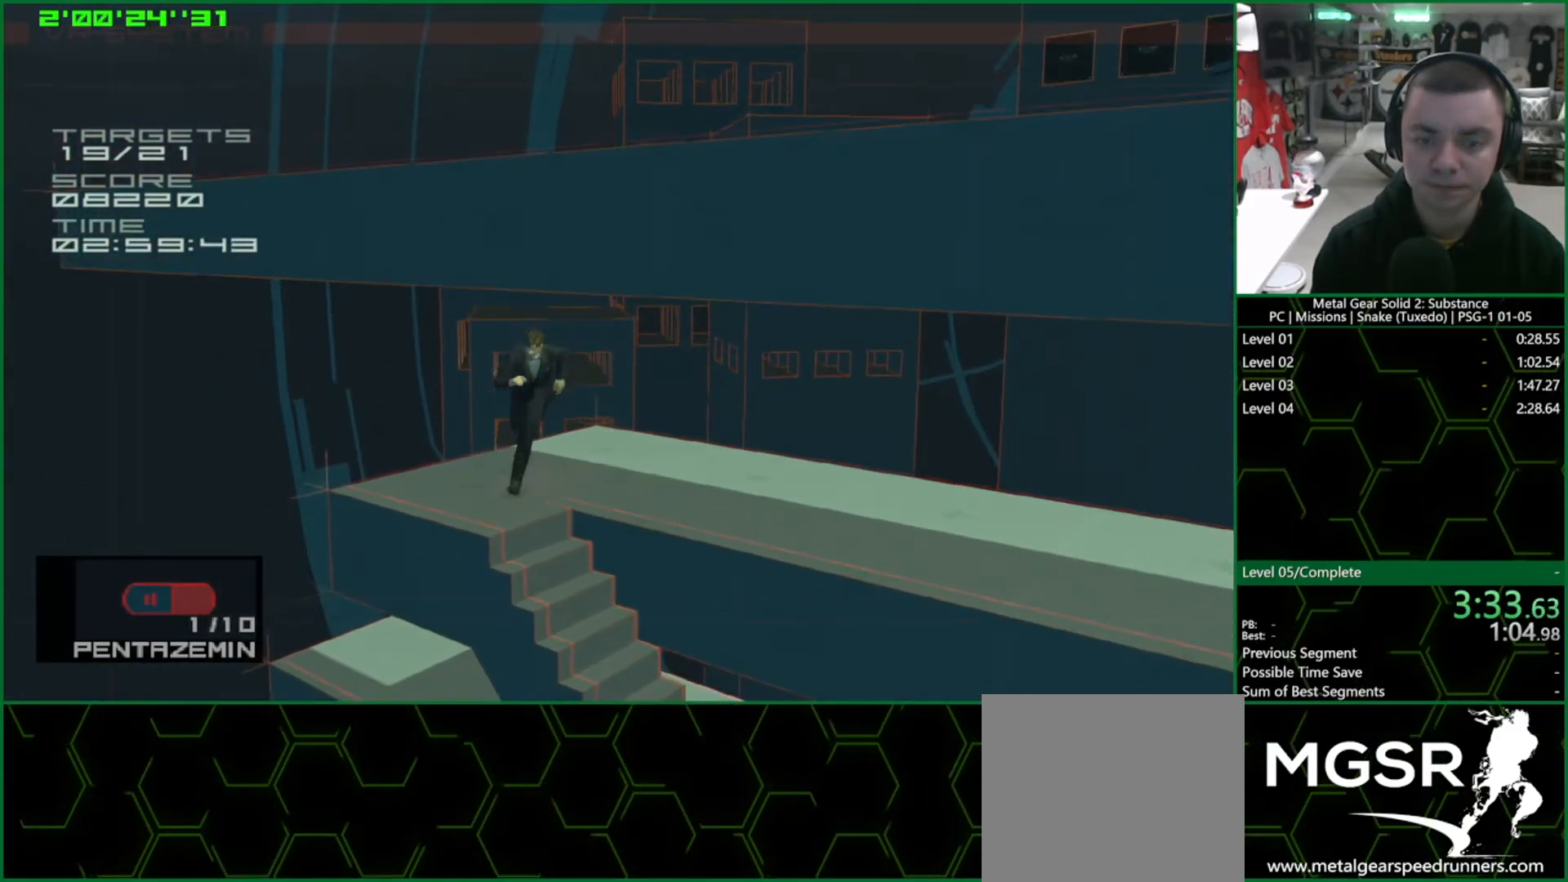
{"buttons": [], "left_stick": "down-right", "right_stick": "center", "events": [[250, "left_stick", "down-right"]]}
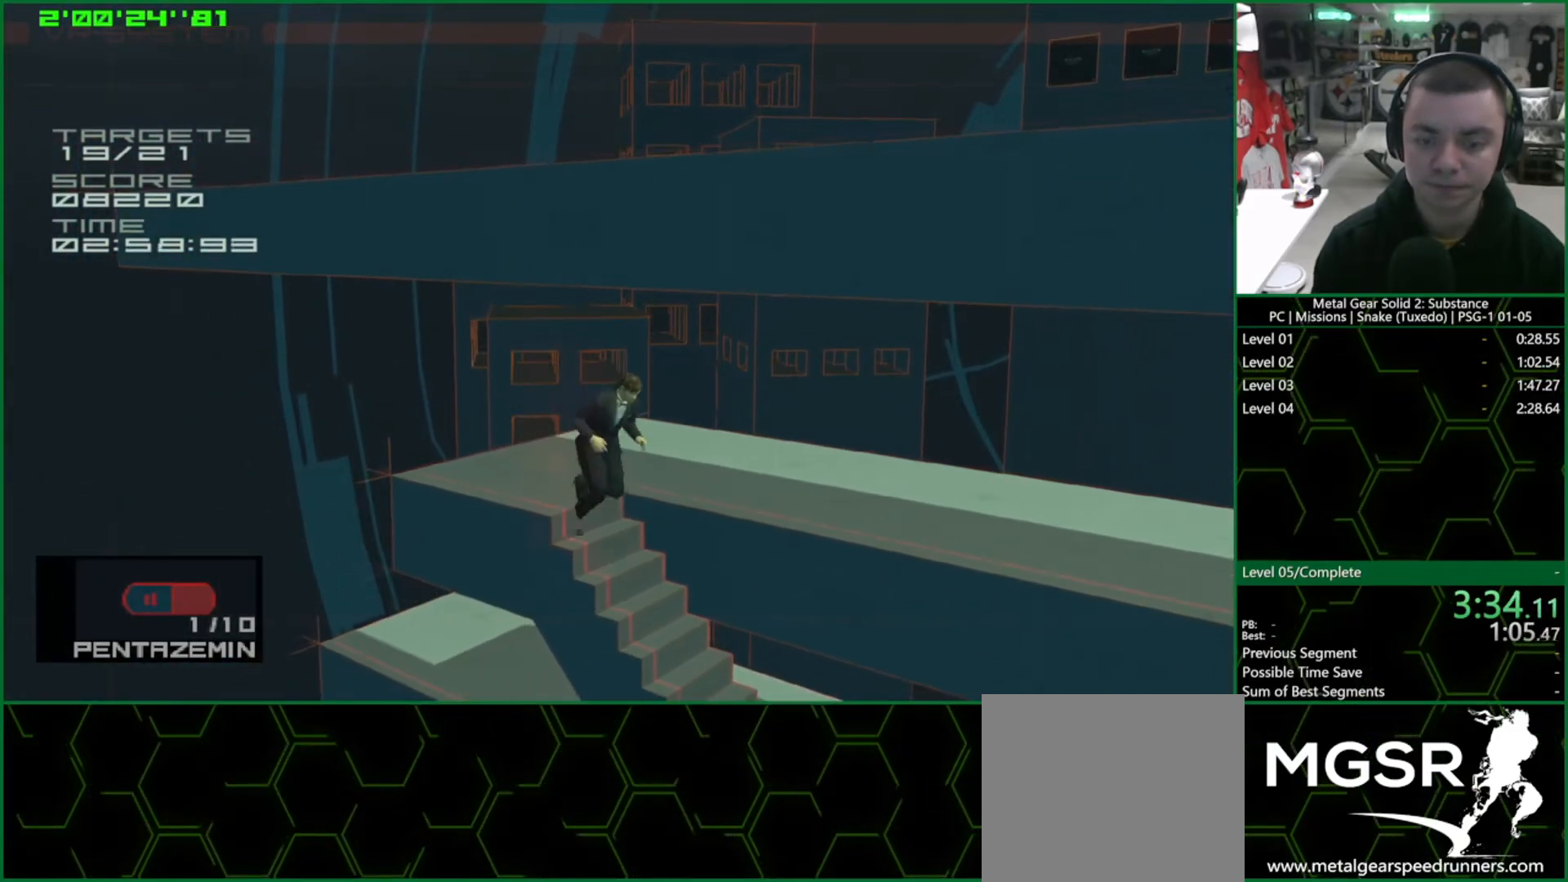
{"buttons": [], "left_stick": "down-right", "right_stick": "center", "events": []}
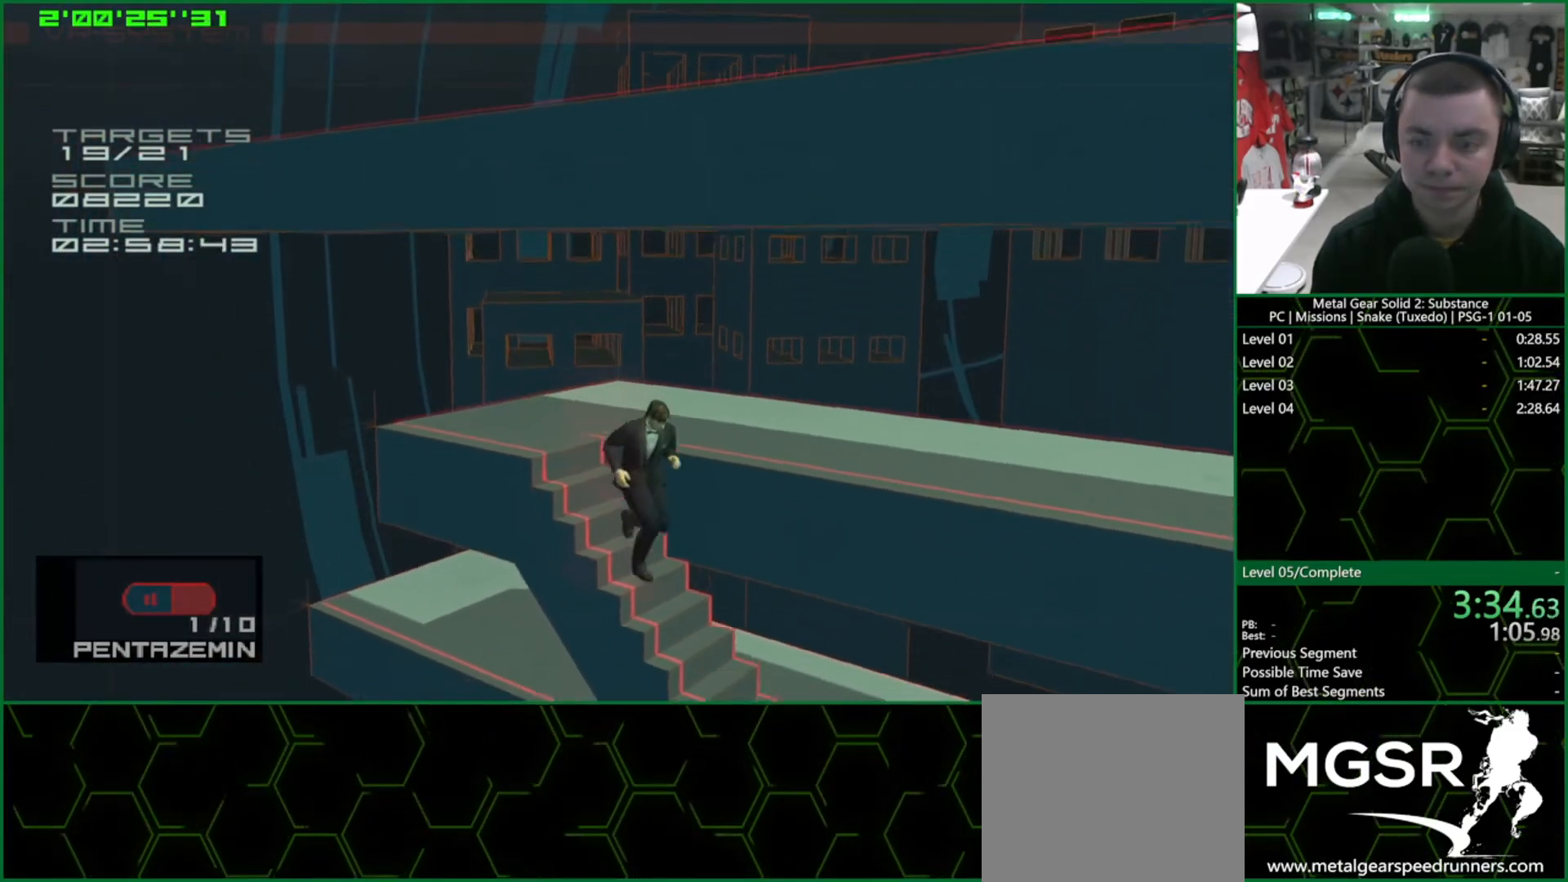
{"buttons": [], "left_stick": "down-right", "right_stick": "center", "events": []}
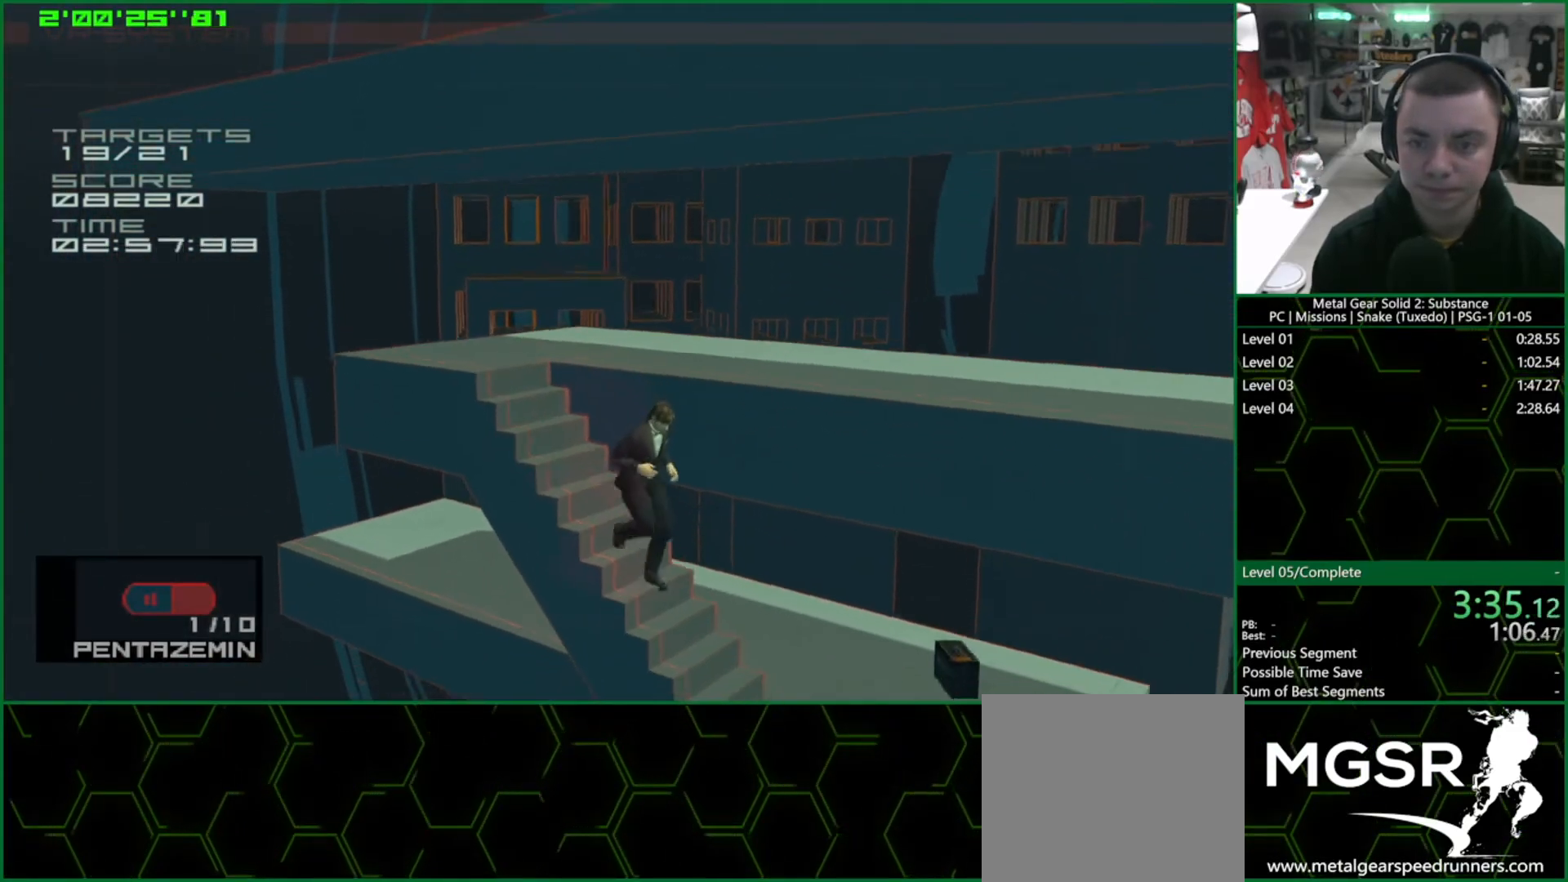
{"buttons": [], "left_stick": "down-right", "right_stick": "center", "events": []}
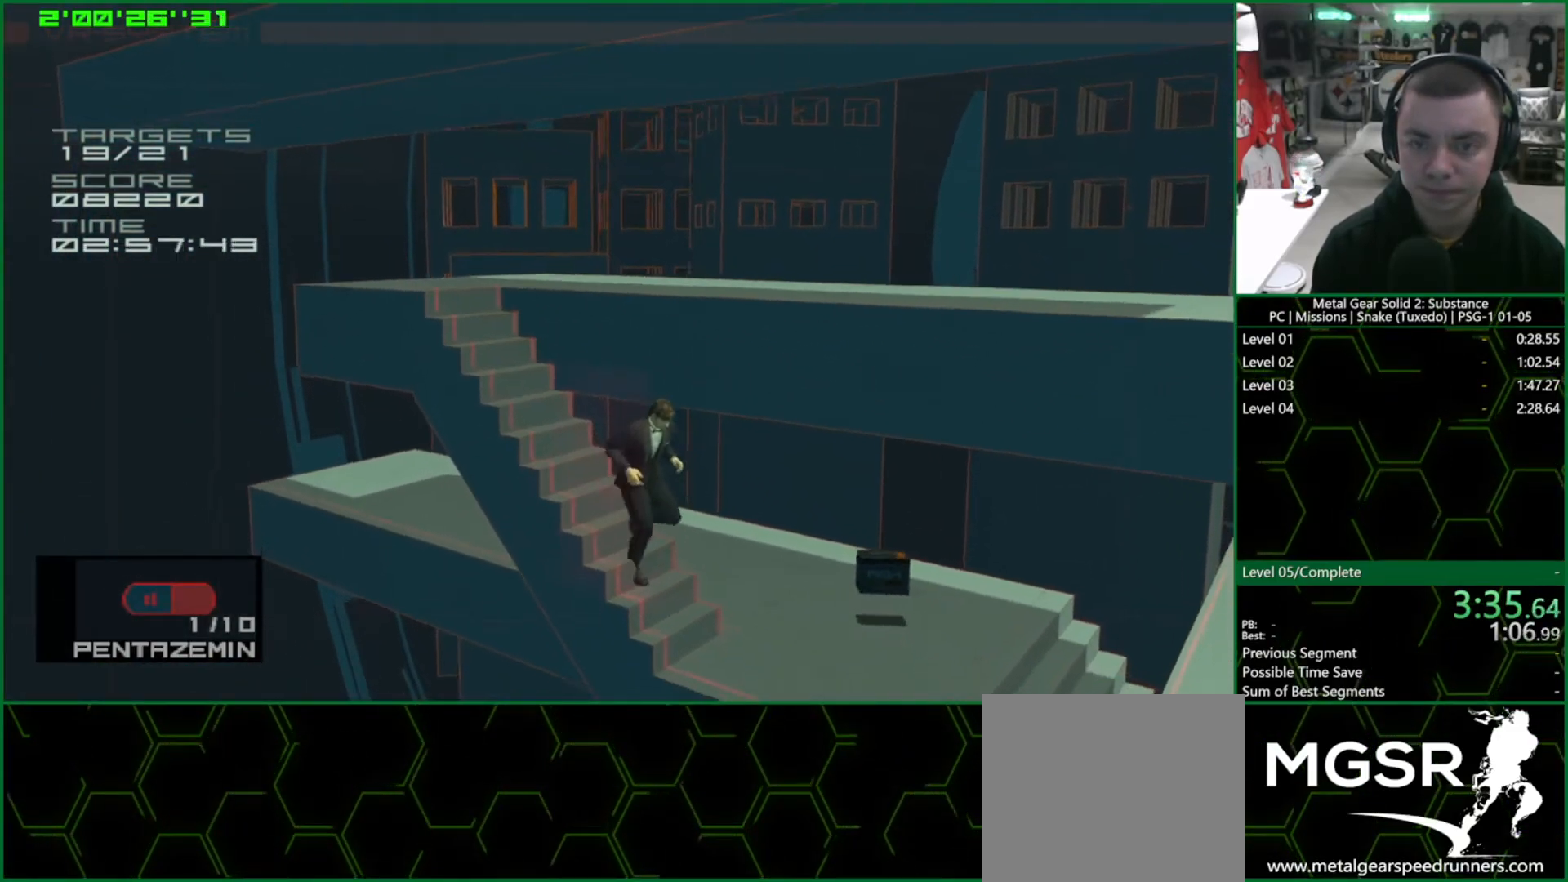
{"buttons": [], "left_stick": "right", "right_stick": "center", "events": [[450, "left_stick", "right"]]}
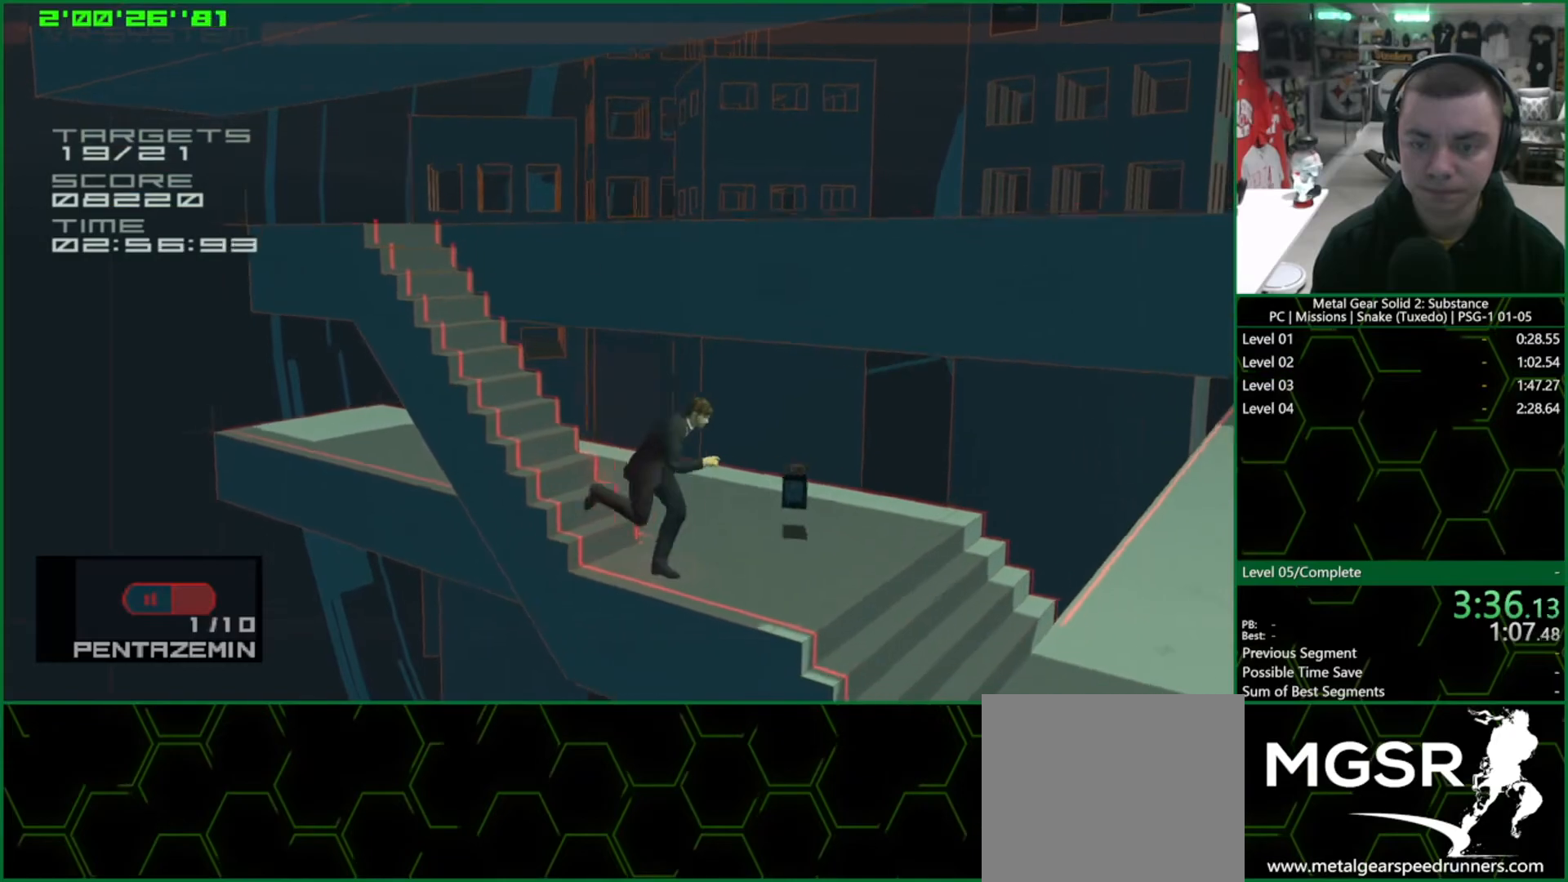
{"buttons": [], "left_stick": "up-right", "right_stick": "center", "events": [[17, "left_stick", "up-right"], [67, "left_stick", "up"], [300, "left_stick", "up-right"]]}
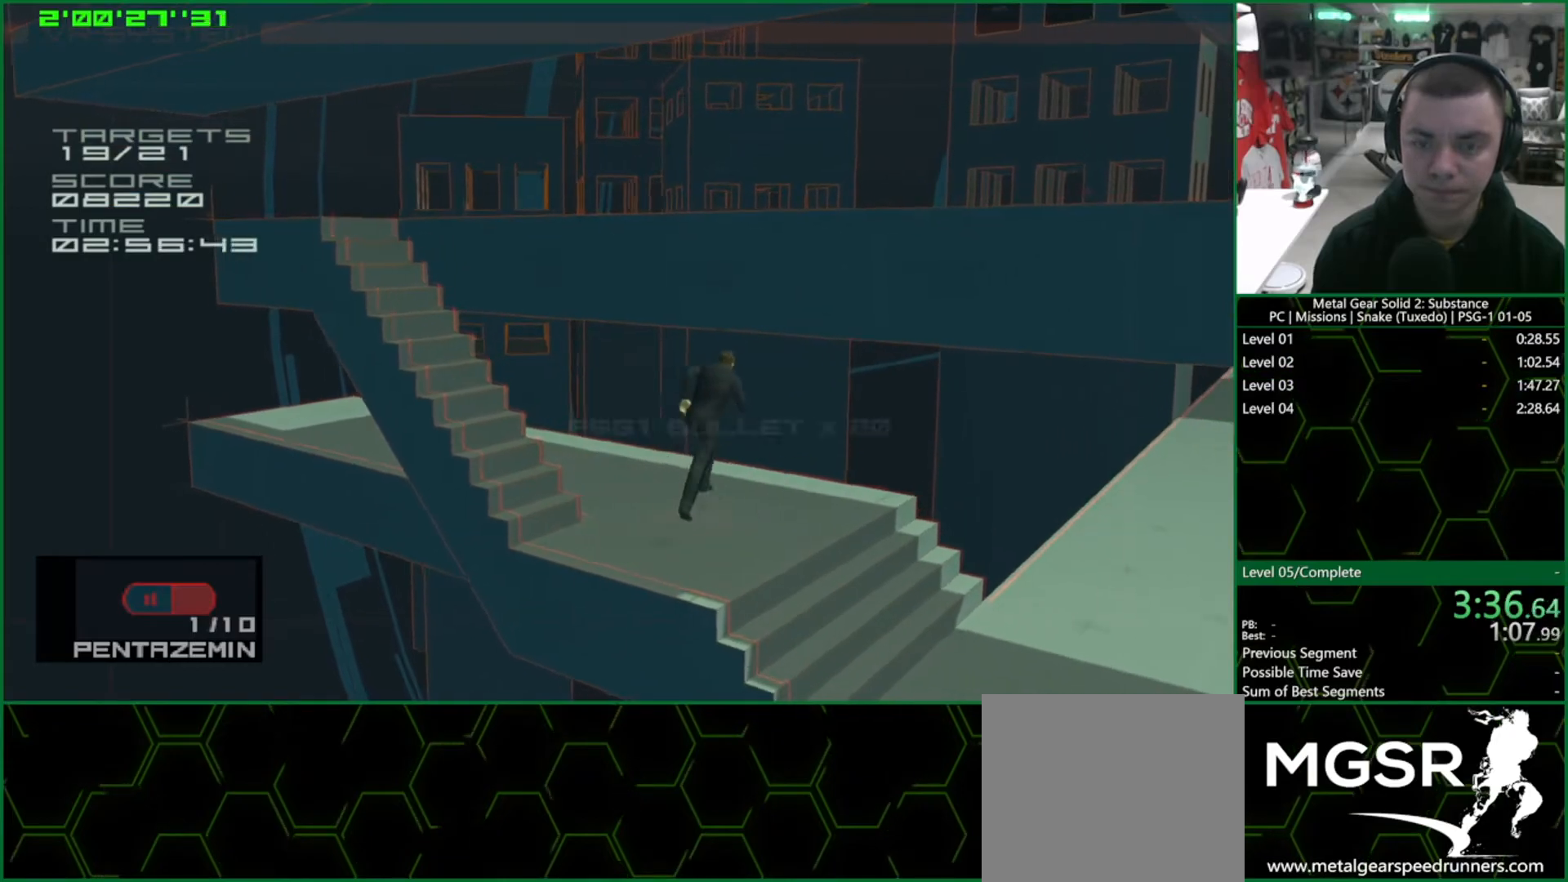
{"buttons": ["DPAD_UP"], "left_stick": "center", "right_stick": "center", "events": [[33, "R2", "down"], [67, "R2", "up"], [67, "left_stick", "center"], [333, "DPAD_UP", "down"]]}
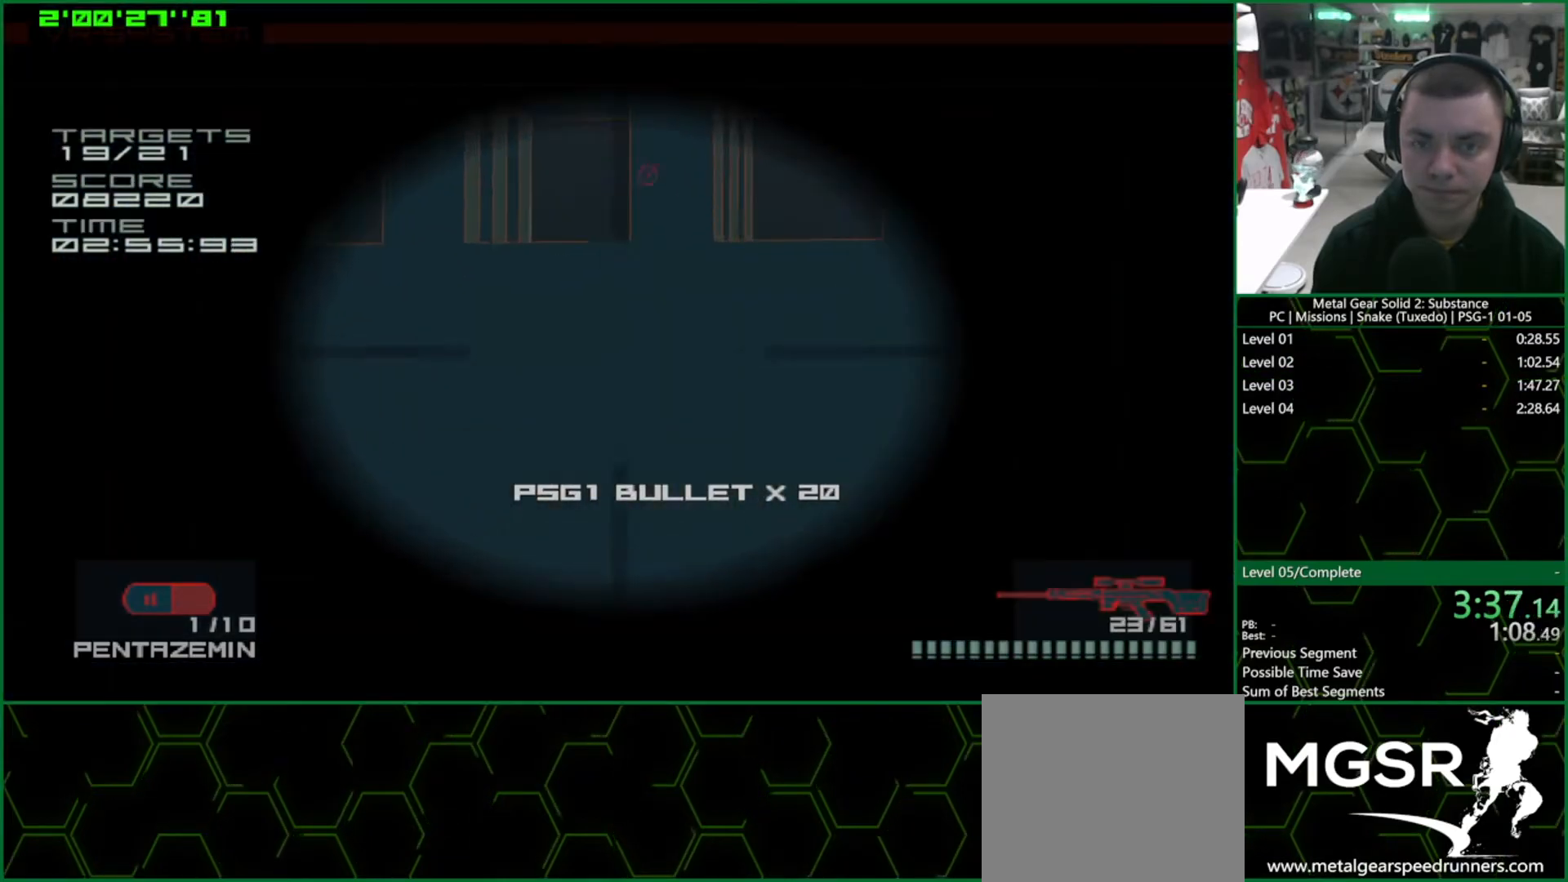
{"buttons": ["DPAD_LEFT"], "left_stick": "center", "right_stick": "center", "events": [[133, "DPAD_UP", "up"], [217, "DPAD_LEFT", "down"]]}
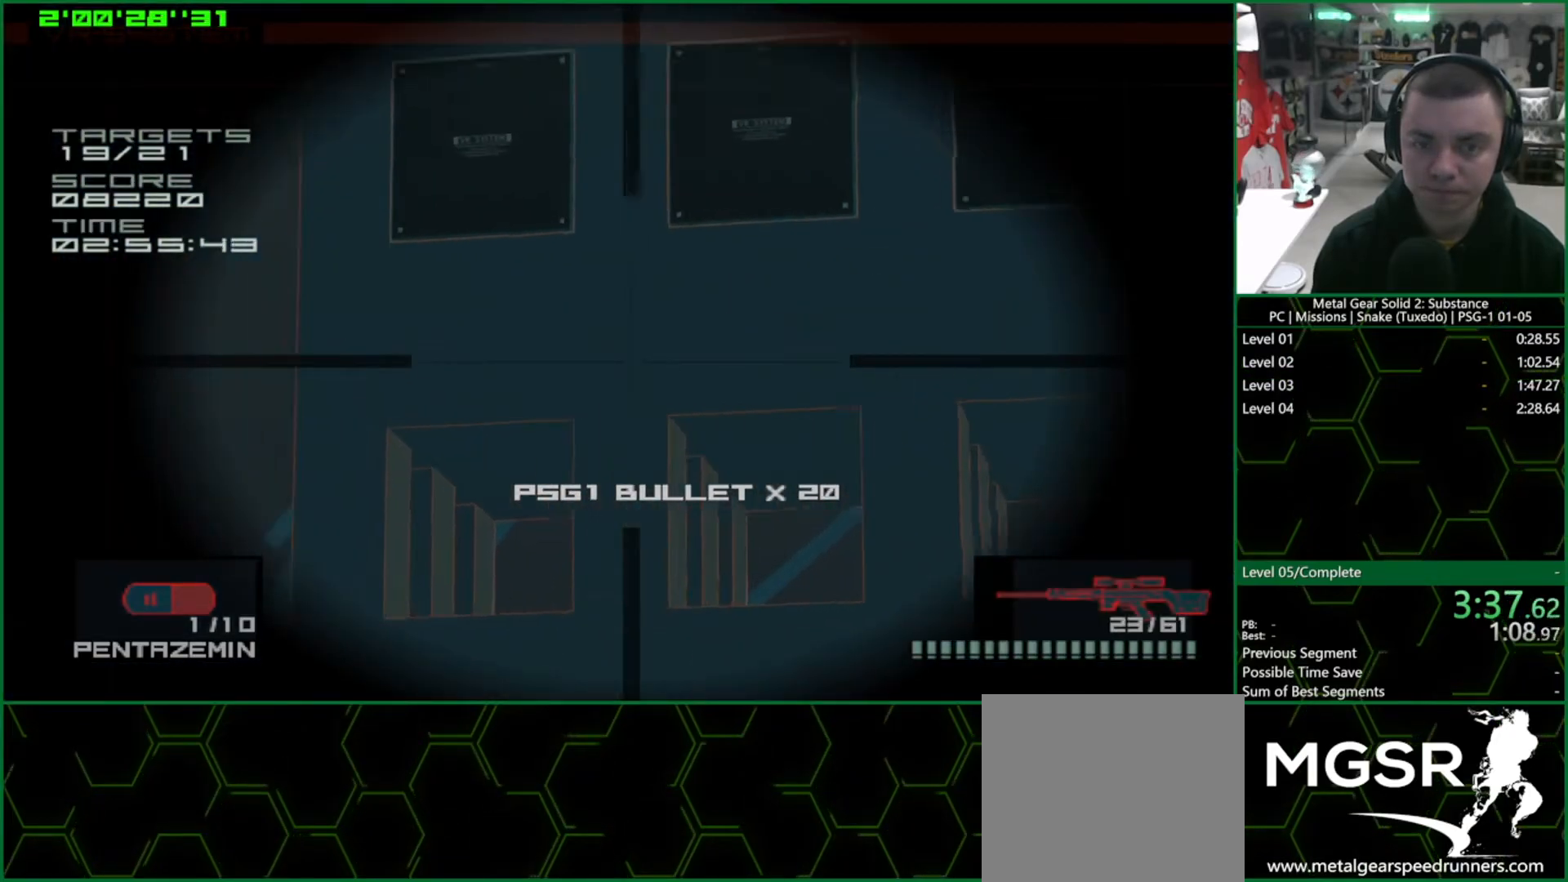
{"buttons": [], "left_stick": "center", "right_stick": "center", "events": [[217, "DPAD_LEFT", "up"]]}
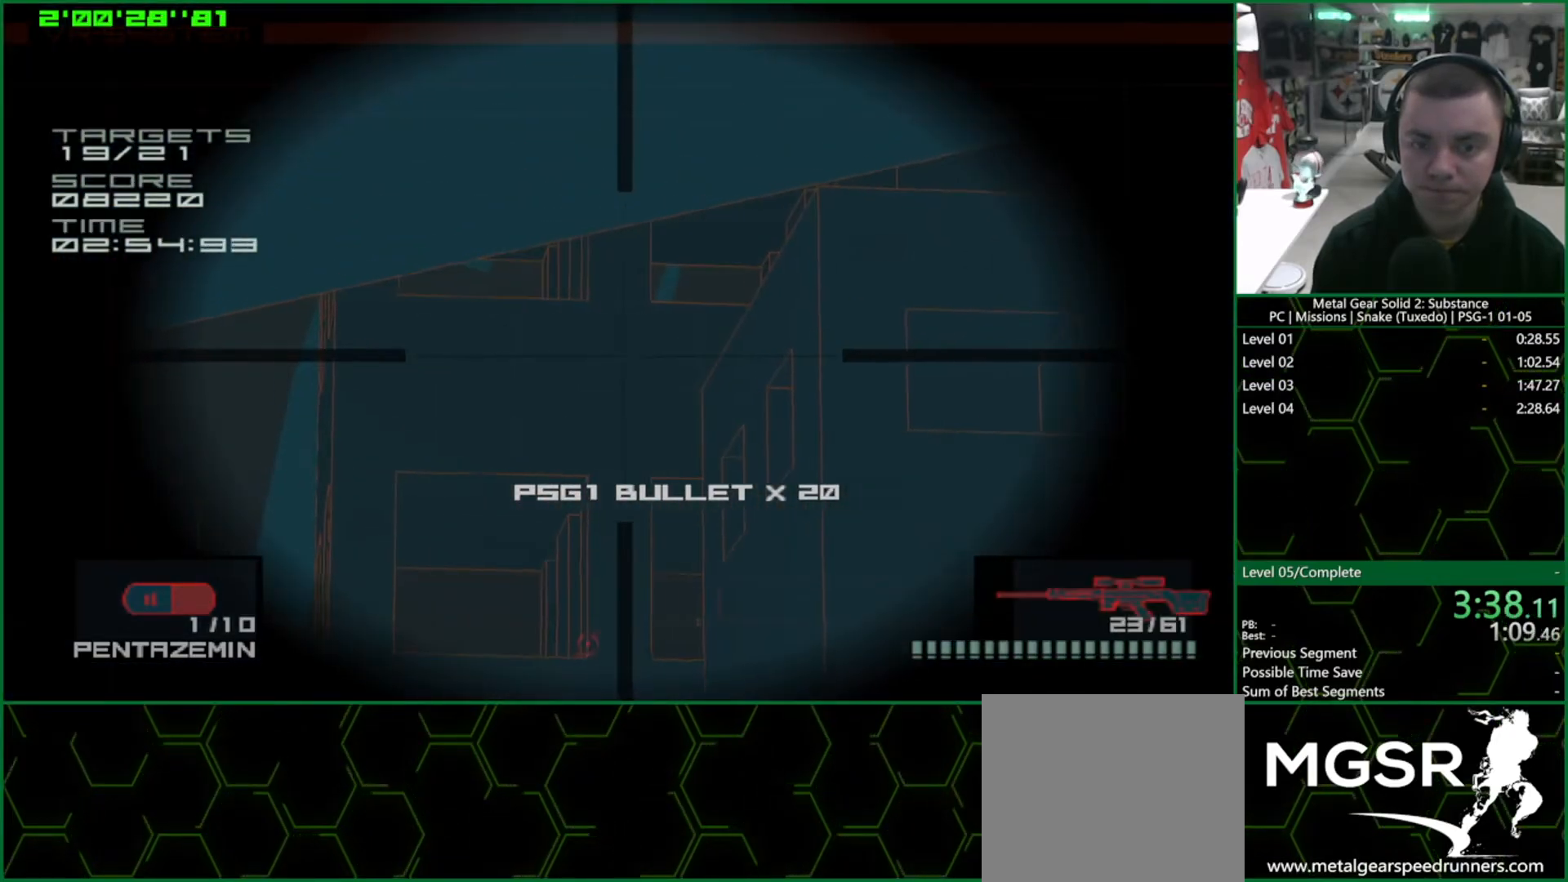
{"buttons": [], "left_stick": "center", "right_stick": "center", "events": [[50, "DPAD_LEFT", "down"], [133, "DPAD_LEFT", "up"], [267, "DPAD_DOWN", "down"], [467, "DPAD_DOWN", "up"]]}
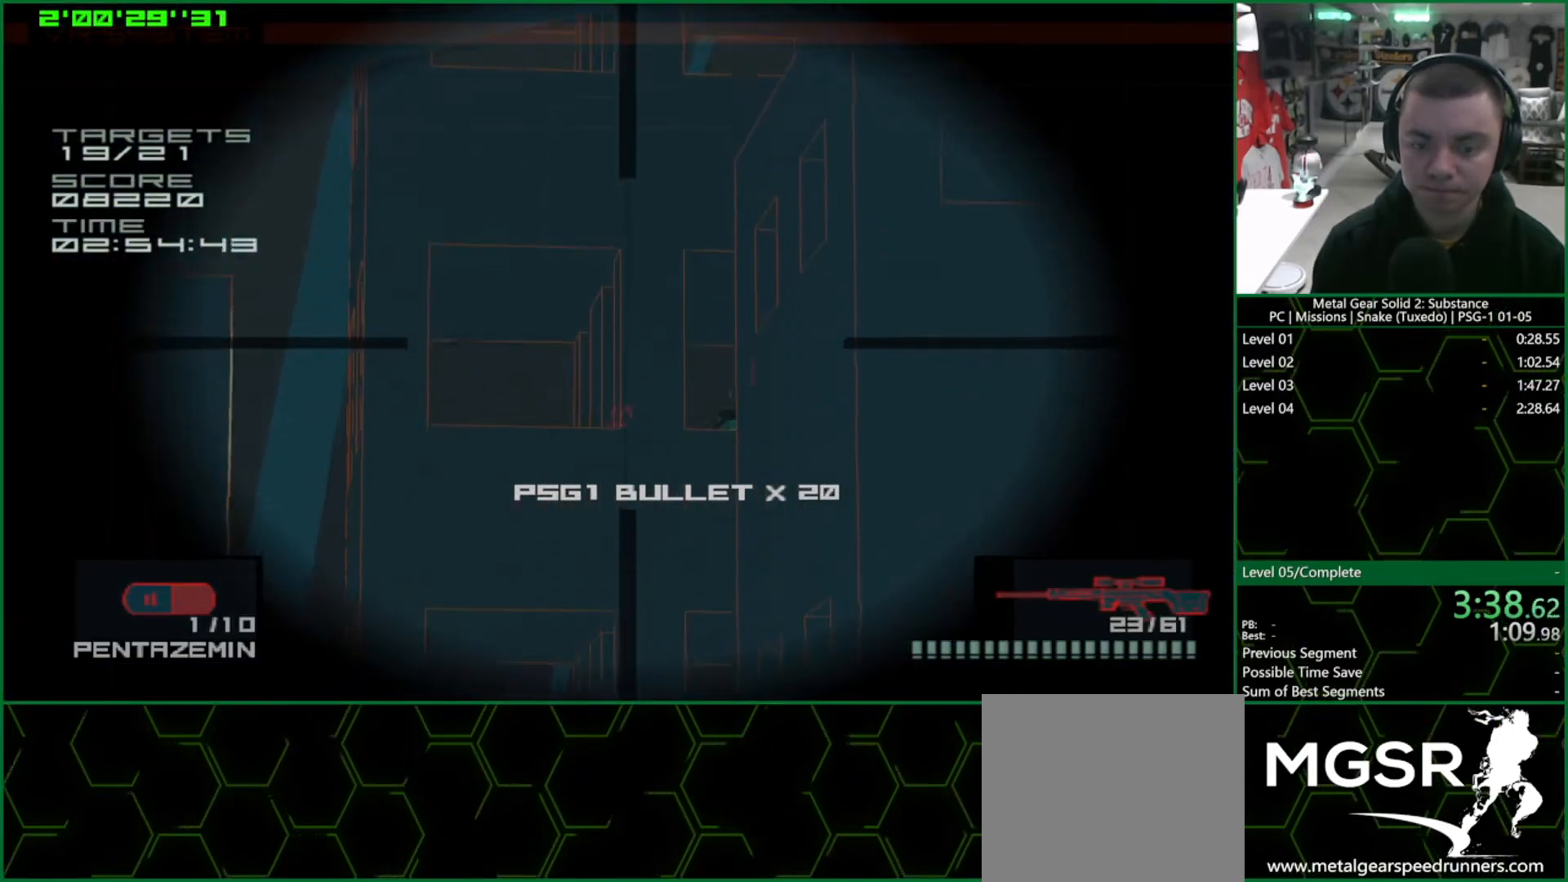
{"buttons": [], "left_stick": "center", "right_stick": "center", "events": [[150, "DPAD_RIGHT", "down"], [283, "DPAD_RIGHT", "up"], [417, "DPAD_UP", "down"], [483, "DPAD_UP", "up"]]}
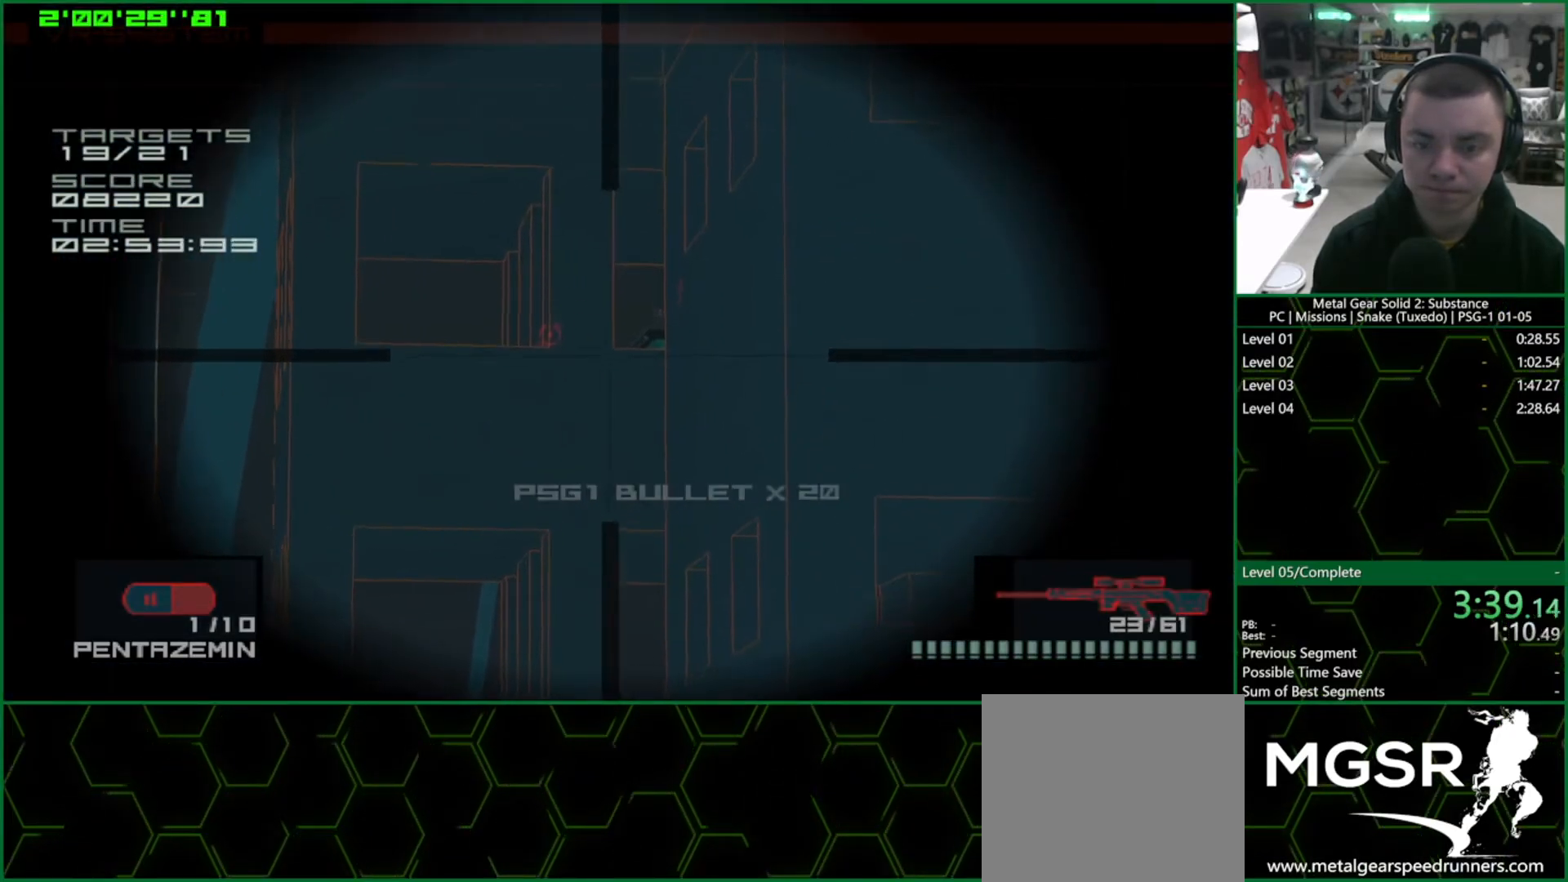
{"buttons": [], "left_stick": "center", "right_stick": "center", "events": [[83, "DPAD_RIGHT", "down"], [150, "DPAD_RIGHT", "up"], [233, "SQUARE", "down"], [267, "SQUARE", "up"], [333, "SQUARE", "down"], [383, "SQUARE", "up"], [433, "SQUARE", "down"], [483, "SQUARE", "up"]]}
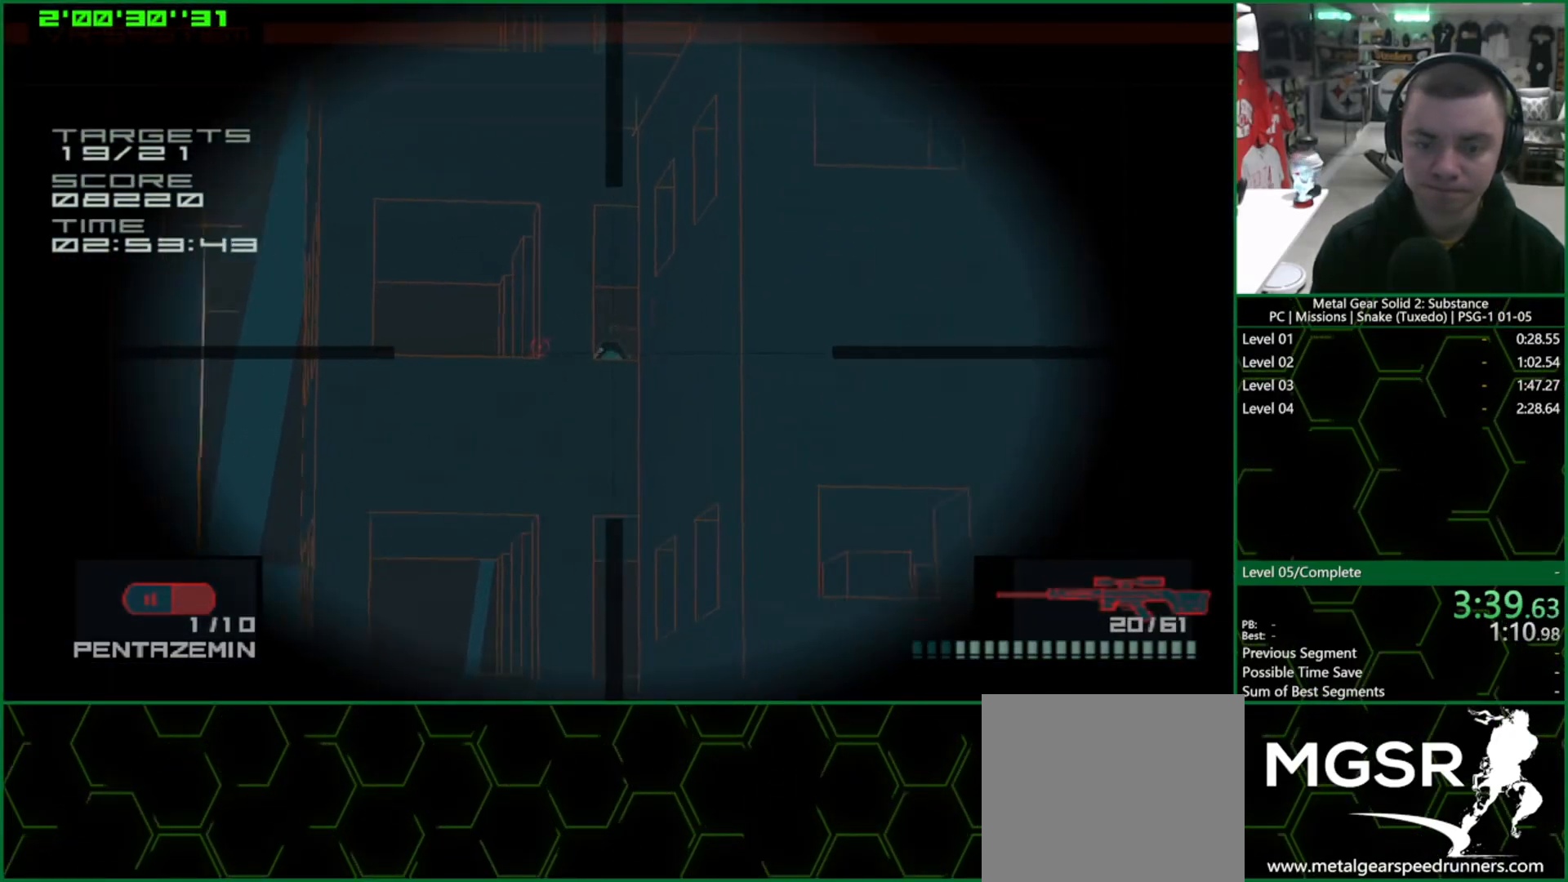
{"buttons": [], "left_stick": "up-right", "right_stick": "center", "events": [[17, "SQUARE", "down"], [50, "SQUARE", "up"], [233, "R2", "down"], [300, "R2", "up"], [483, "left_stick", "up-right"]]}
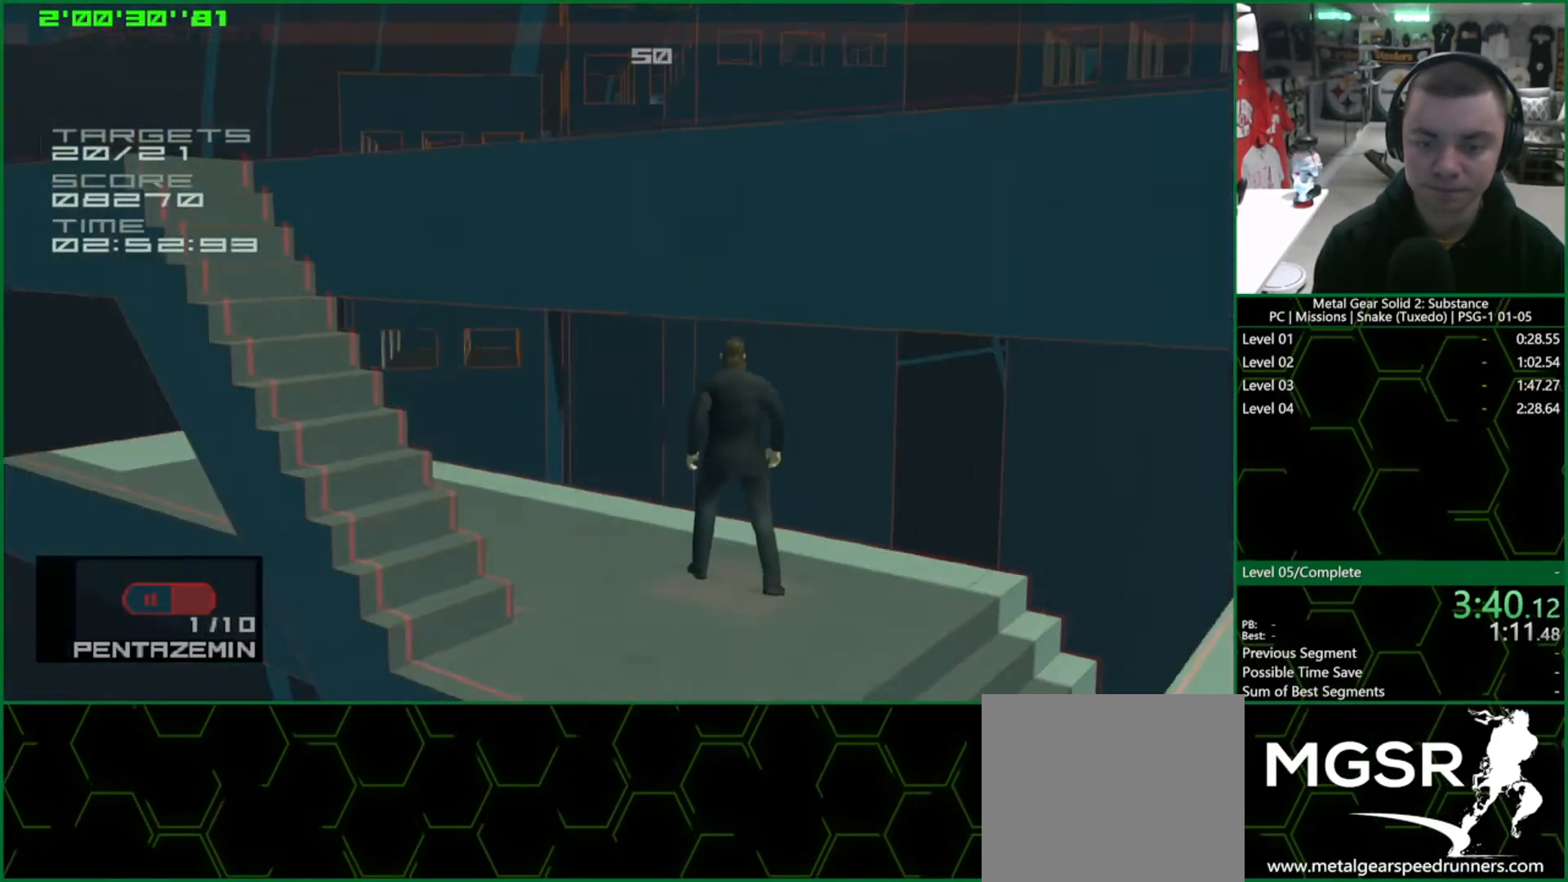
{"buttons": ["DPAD_UP"], "left_stick": "center", "right_stick": "center", "events": [[117, "R2", "down"], [167, "R2", "up"], [167, "left_stick", "center"], [450, "DPAD_UP", "down"]]}
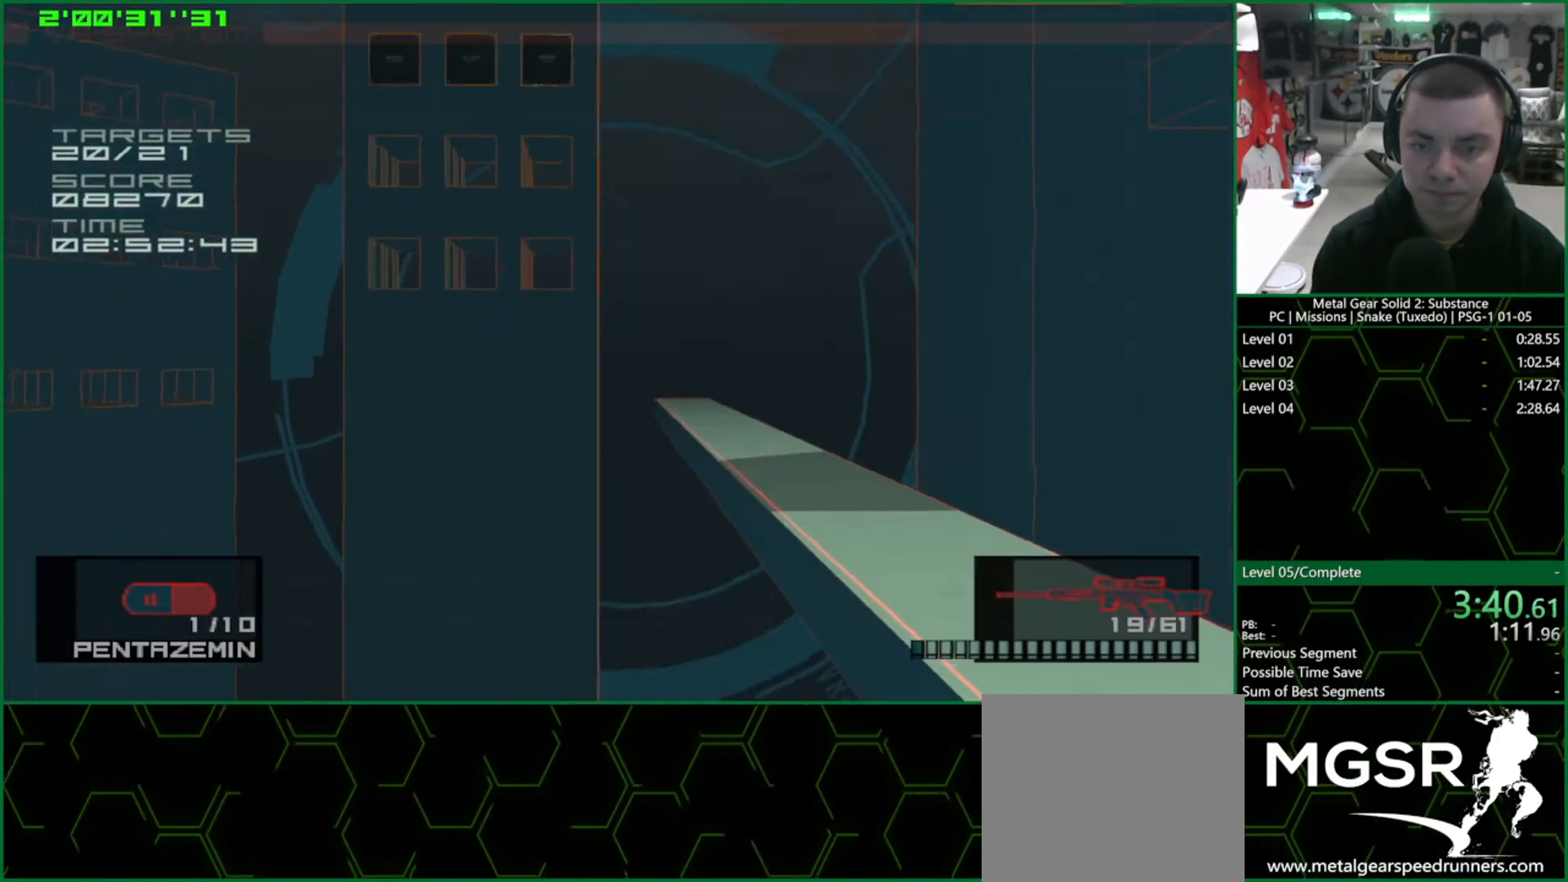
{"buttons": ["DPAD_LEFT"], "left_stick": "center", "right_stick": "center", "events": [[233, "DPAD_LEFT", "down"], [250, "DPAD_LEFT", "up"], [250, "DPAD_UP", "up"], [350, "DPAD_LEFT", "down"]]}
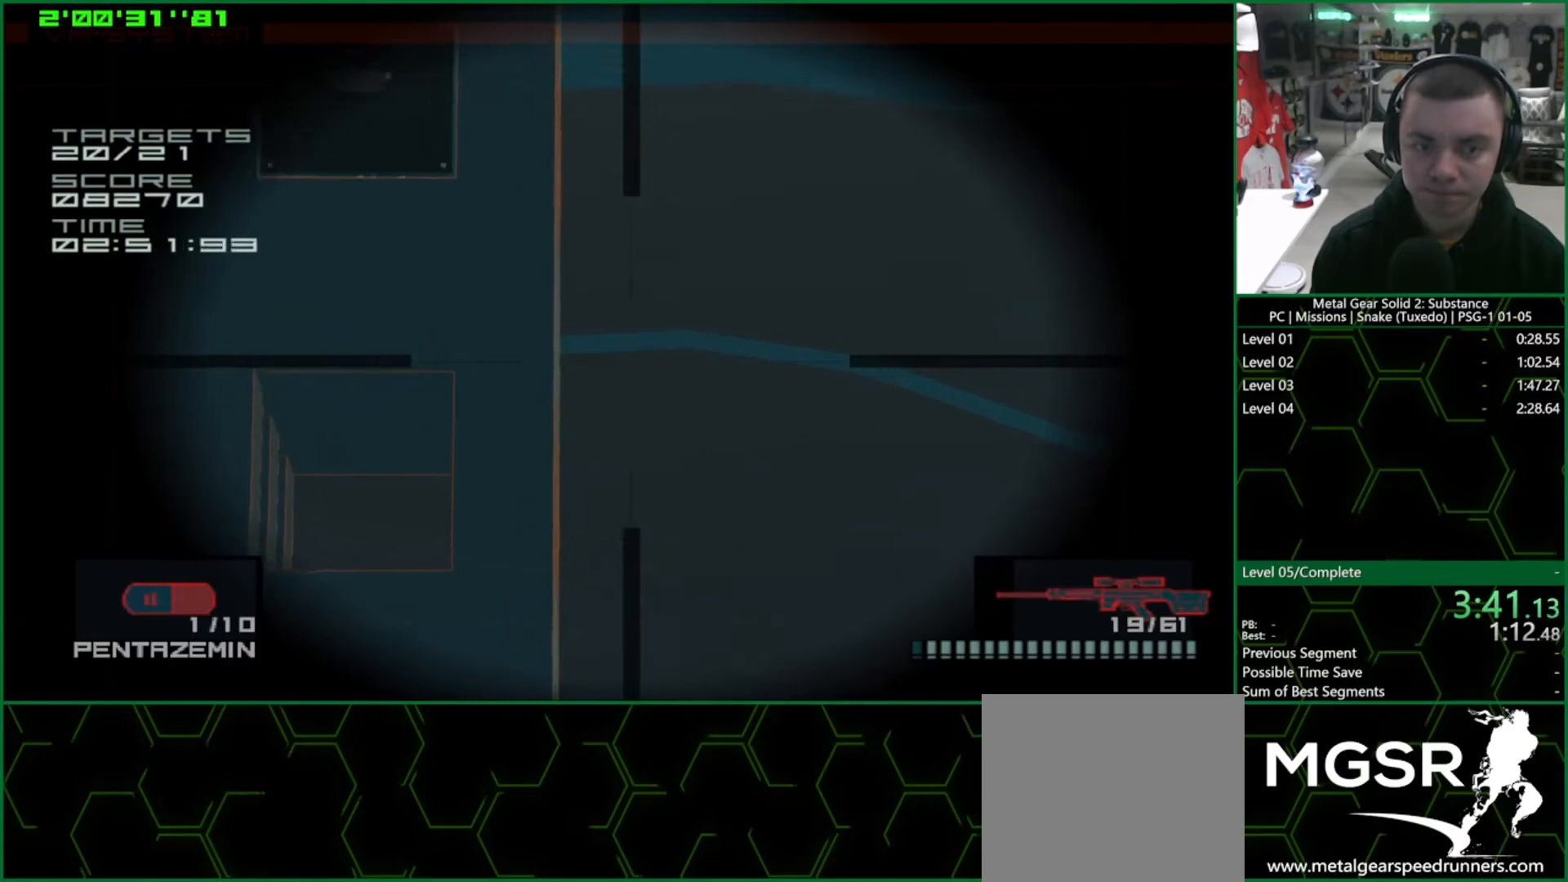
{"buttons": [], "left_stick": "center", "right_stick": "center", "events": [[133, "DPAD_LEFT", "up"], [233, "DPAD_UP", "down"], [400, "DPAD_UP", "up"]]}
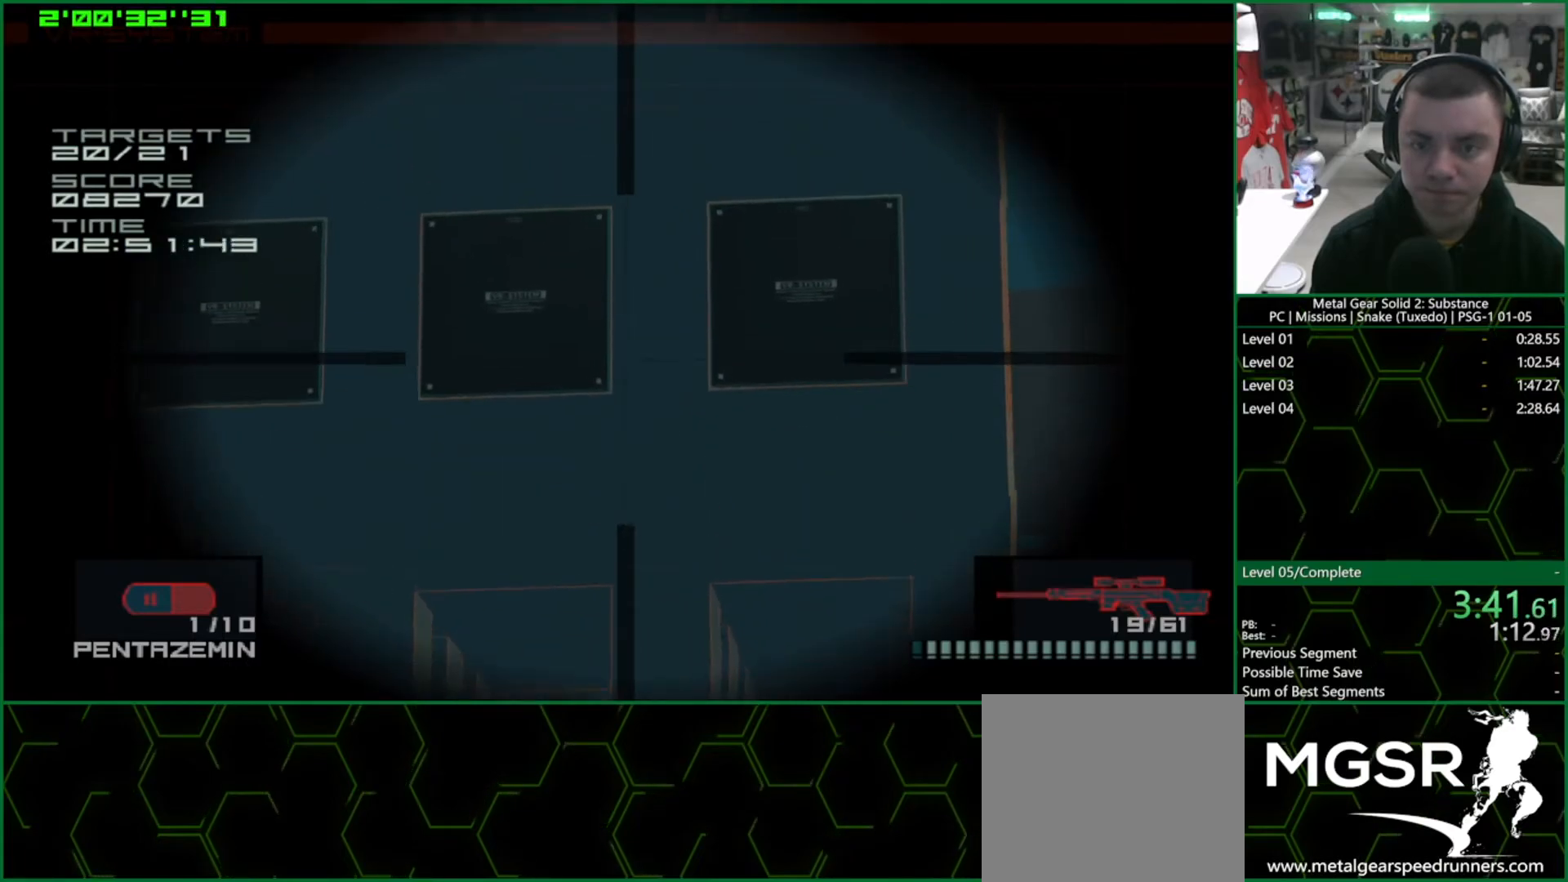
{"buttons": ["DPAD_LEFT"], "left_stick": "center", "right_stick": "center", "events": [[17, "DPAD_RIGHT", "down"], [183, "DPAD_RIGHT", "up"], [350, "DPAD_LEFT", "down"]]}
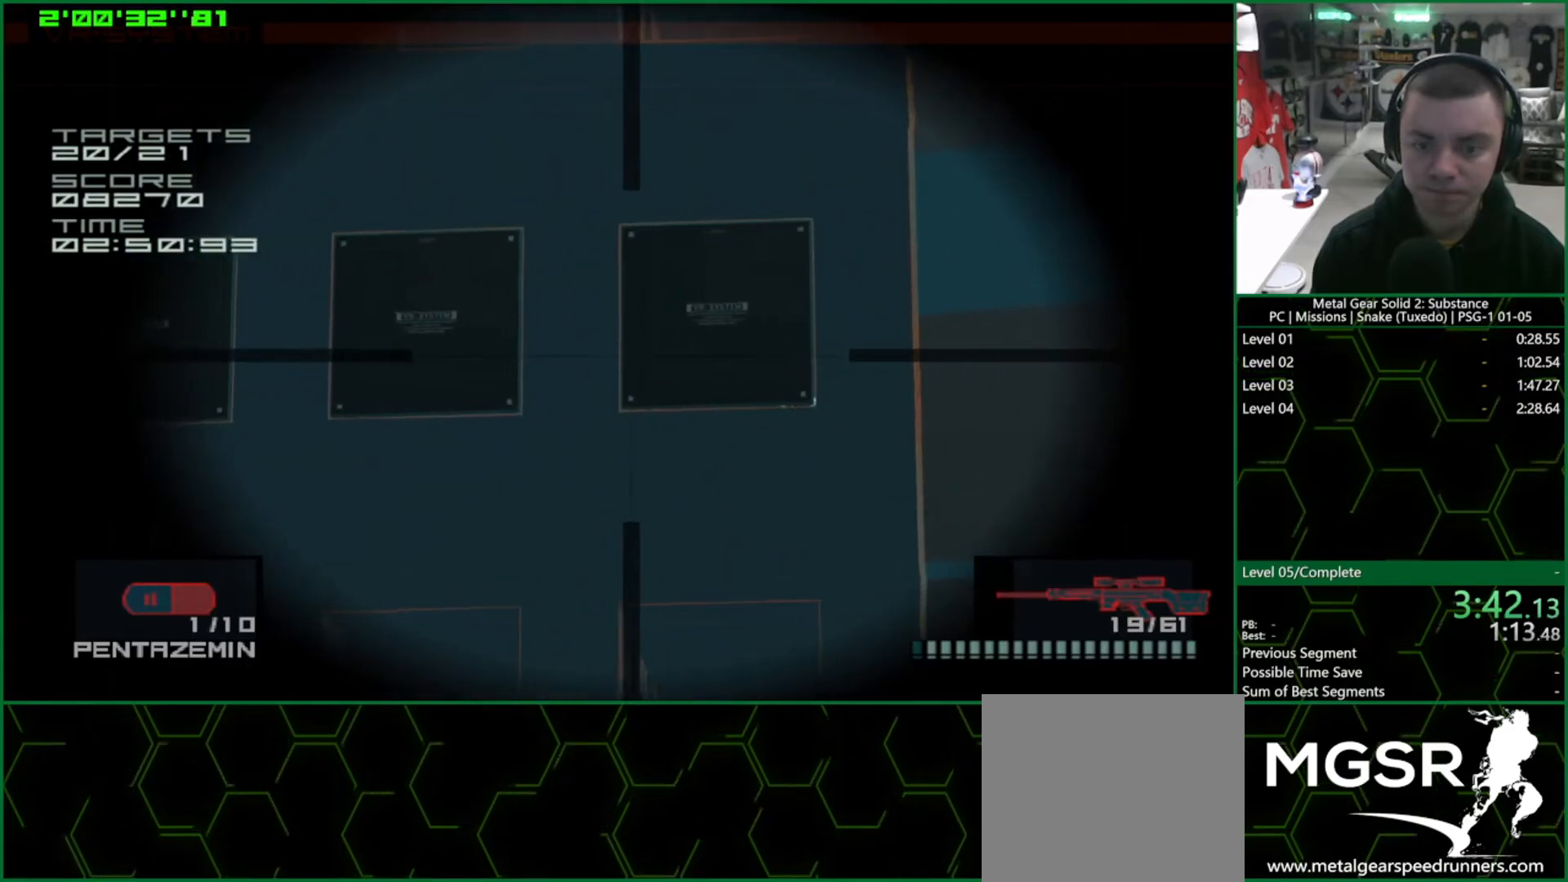
{"buttons": ["SQUARE"], "left_stick": "center", "right_stick": "center", "events": [[67, "DPAD_LEFT", "up"], [183, "DPAD_DOWN", "down"], [283, "DPAD_DOWN", "up"], [300, "SQUARE", "down"], [350, "SQUARE", "up"], [400, "SQUARE", "down"], [433, "SQUARE", "up"], [483, "SQUARE", "down"]]}